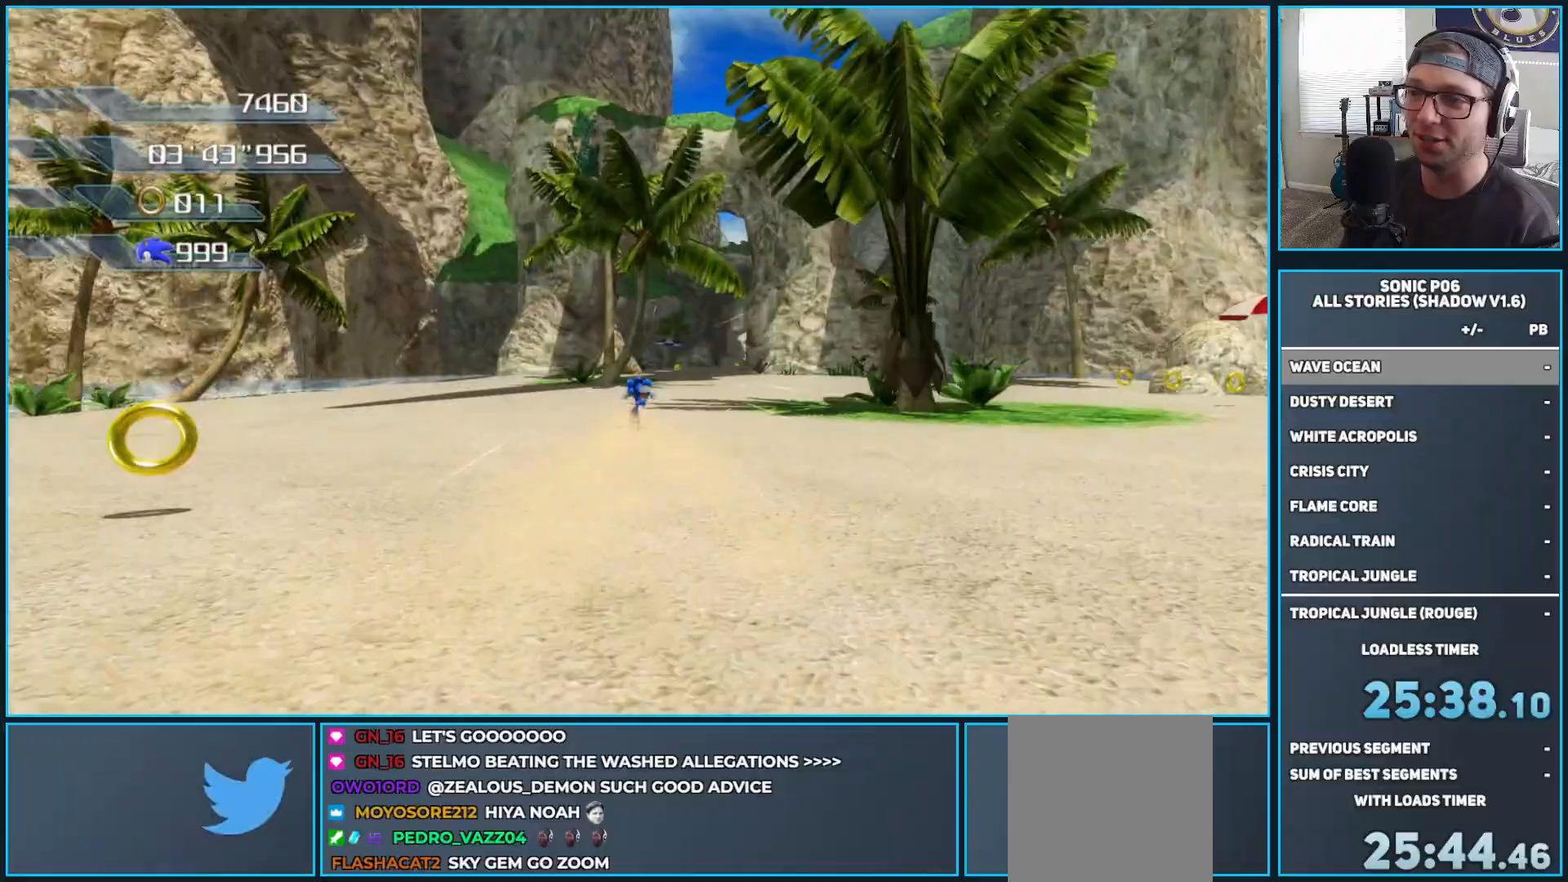
Gameplay with a controller (Xbox layout); each line is a JSON object with the inputs held at the frame after it. "events" lists button and stick changes between this image and that frame as [ms after this image, input, new state], when the widget could be followed in between.
{"buttons": ["Y"], "left_stick": "up-right", "right_stick": "center", "events": [[33, "left_stick", "up-right"], [183, "left_stick", "up"], [400, "left_stick", "up-right"], [450, "Y", "down"]]}
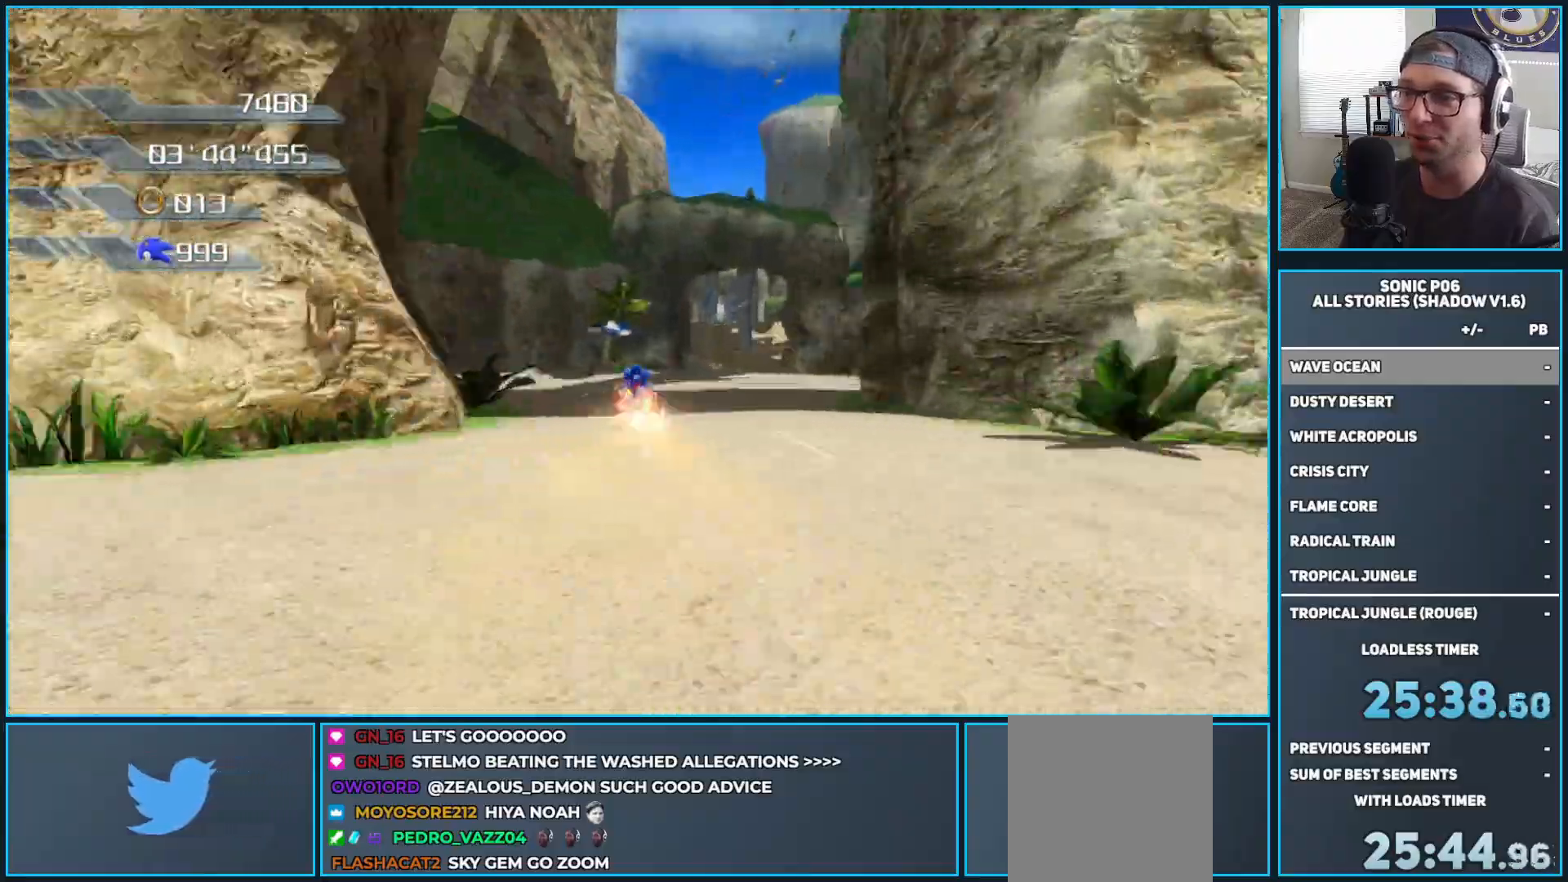
{"buttons": ["Y"], "left_stick": "up", "right_stick": "center", "events": [[33, "Y", "up"], [117, "Y", "down"], [233, "Y", "up"], [300, "Y", "down"], [367, "left_stick", "up"], [400, "Y", "up"], [450, "Y", "down"]]}
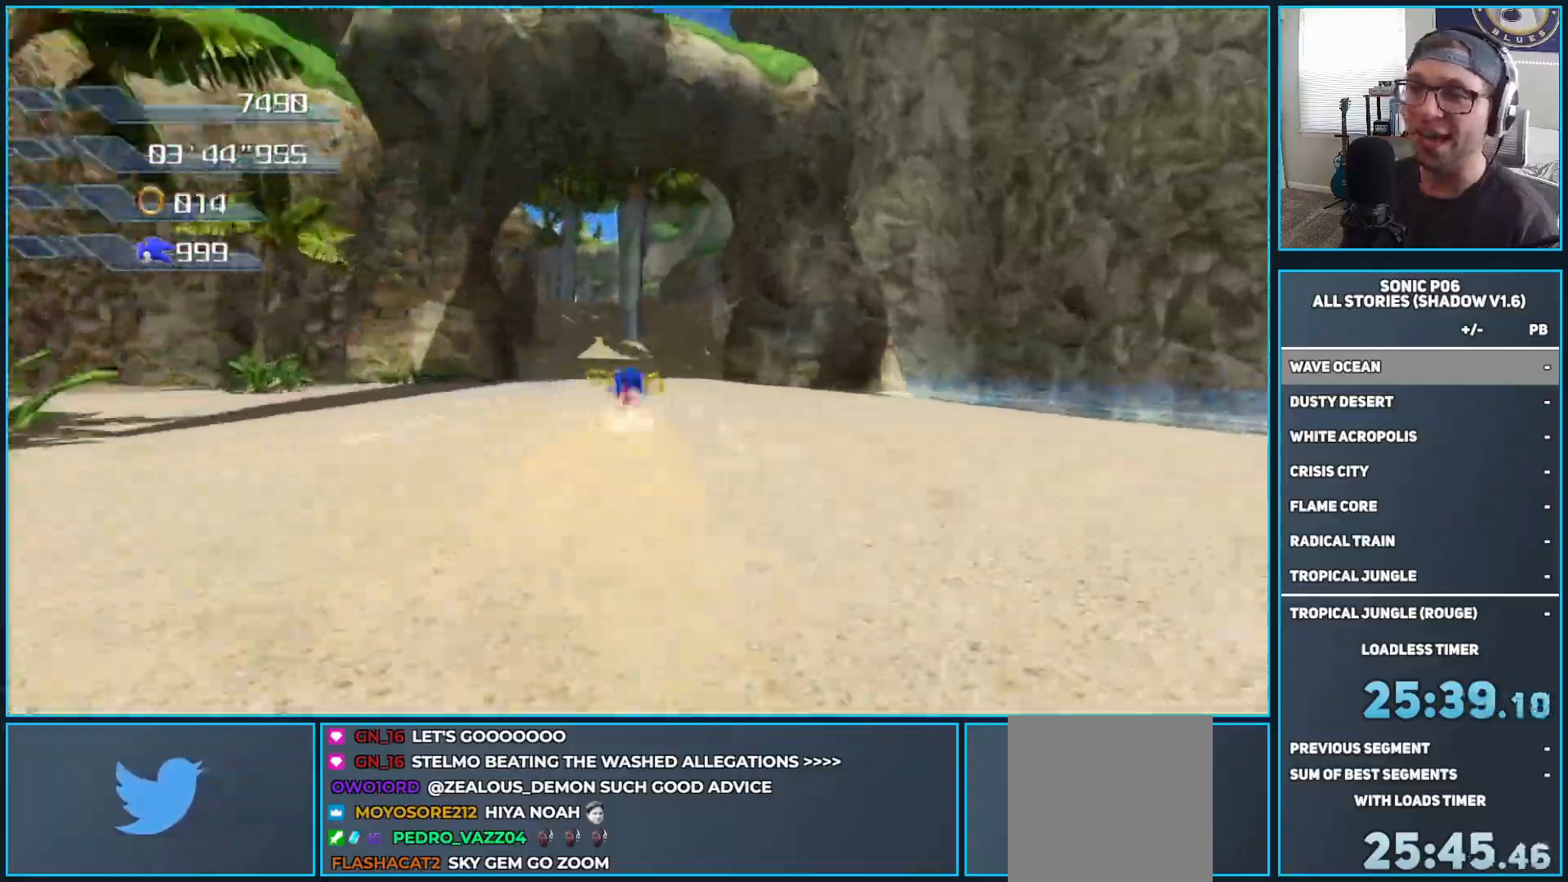
{"buttons": ["Y"], "left_stick": "up-right", "right_stick": "center", "events": [[83, "Y", "up"], [133, "Y", "down"], [200, "left_stick", "up-right"], [233, "Y", "up"], [300, "Y", "down"], [433, "Y", "up"], [500, "Y", "down"]]}
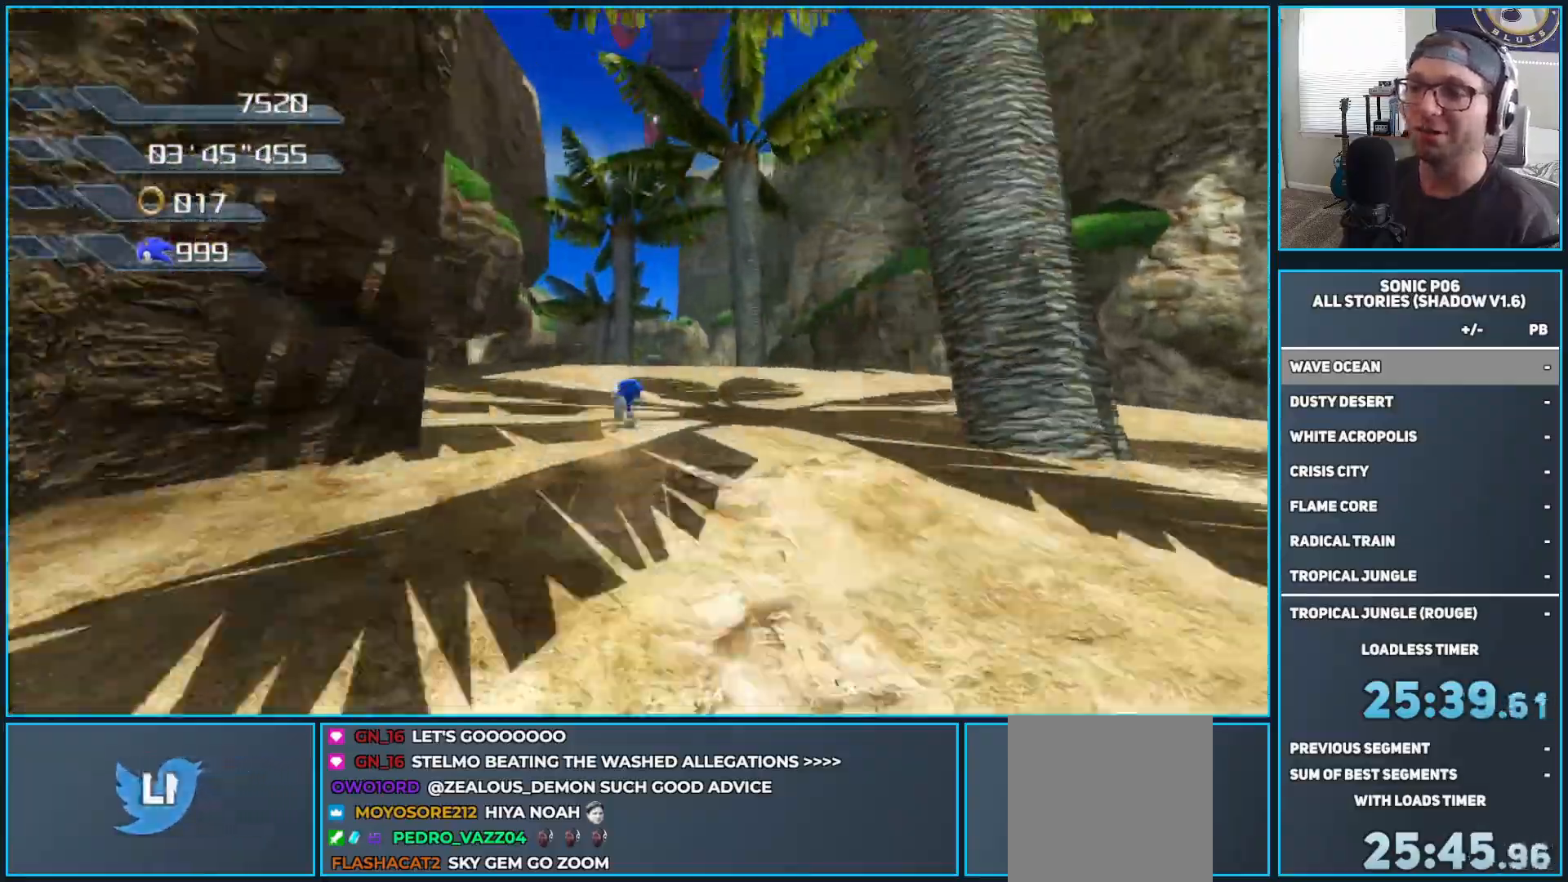
{"buttons": [], "left_stick": "up", "right_stick": "center", "events": [[67, "left_stick", "up-left"], [100, "Y", "up"], [167, "Y", "down"], [250, "left_stick", "up"], [283, "Y", "up"], [333, "Y", "down"], [450, "Y", "up"]]}
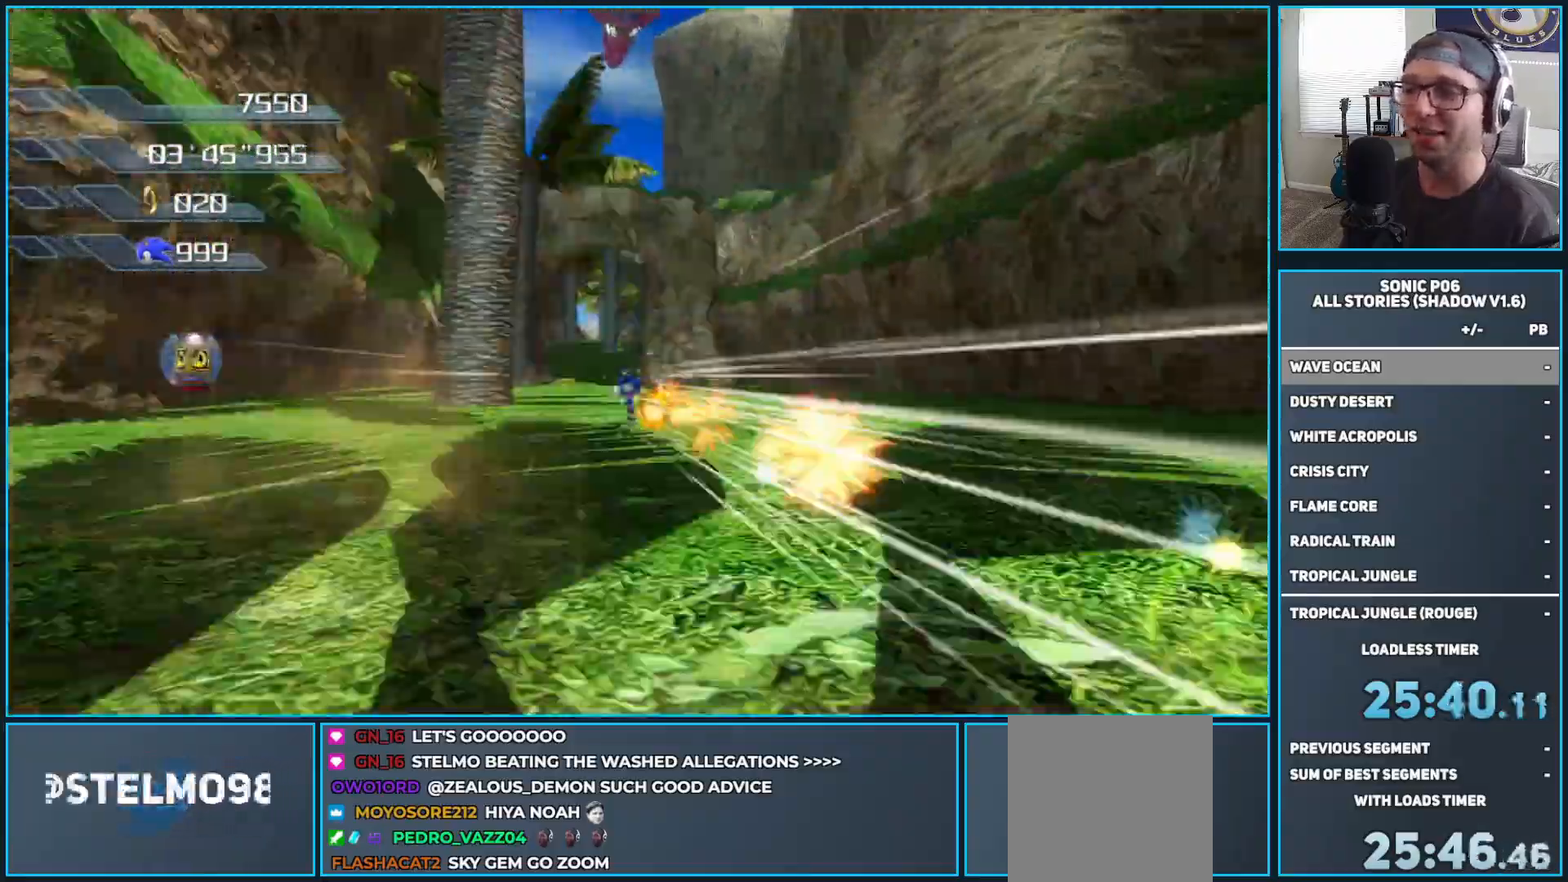
{"buttons": [], "left_stick": "up", "right_stick": "center", "events": [[17, "Y", "down"], [117, "Y", "up"], [183, "Y", "down"], [300, "Y", "up"], [383, "Y", "down"], [467, "Y", "up"]]}
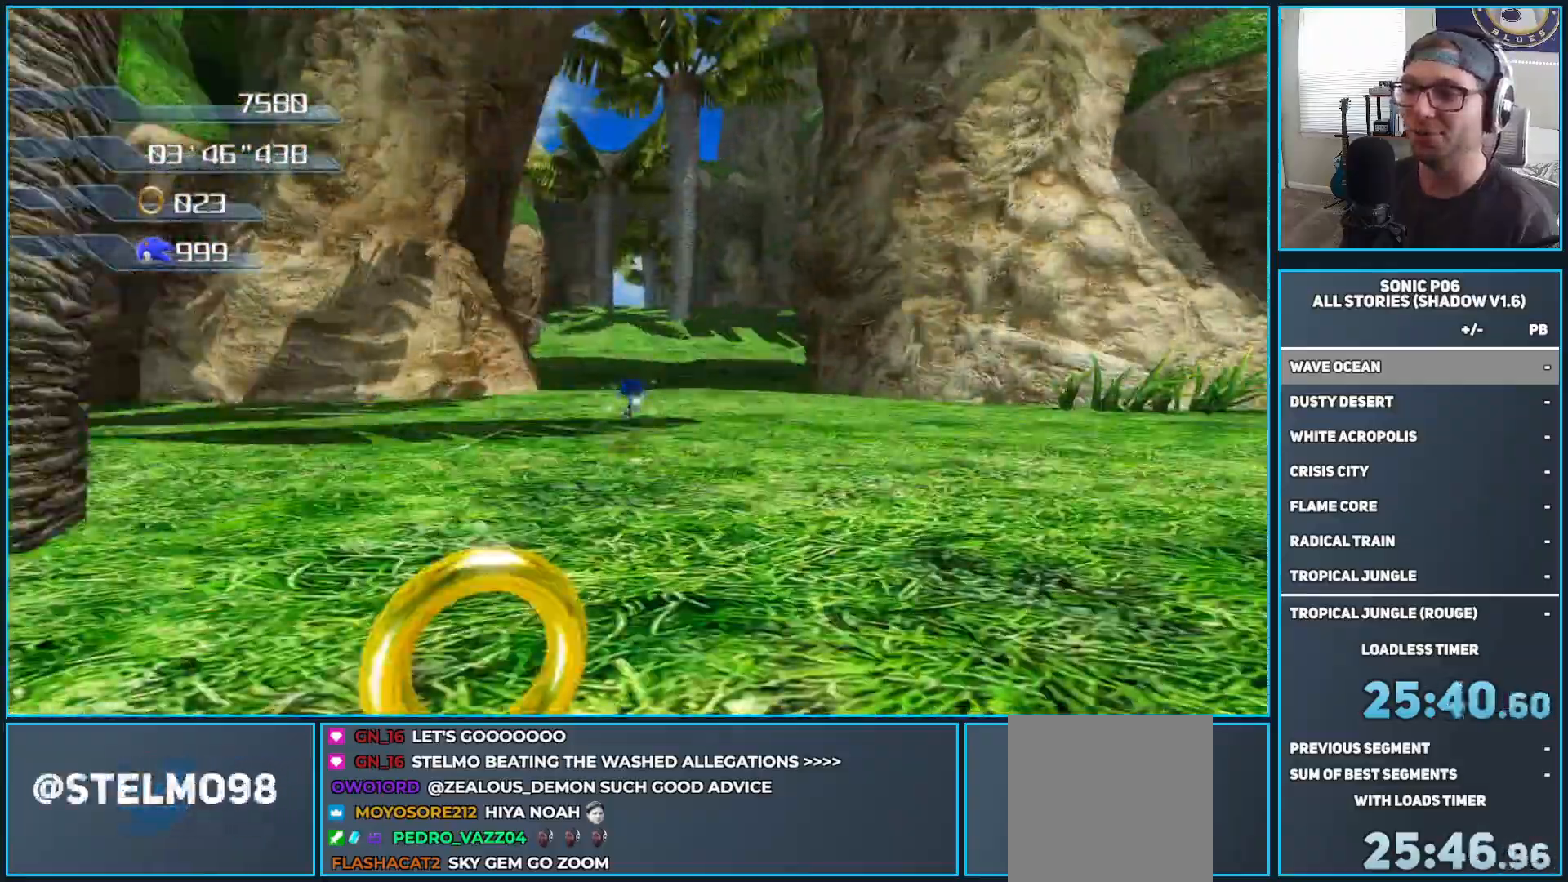
{"buttons": ["Y"], "left_stick": "up", "right_stick": "center", "events": [[83, "left_stick", "up-left"], [233, "left_stick", "up"], [467, "Y", "down"]]}
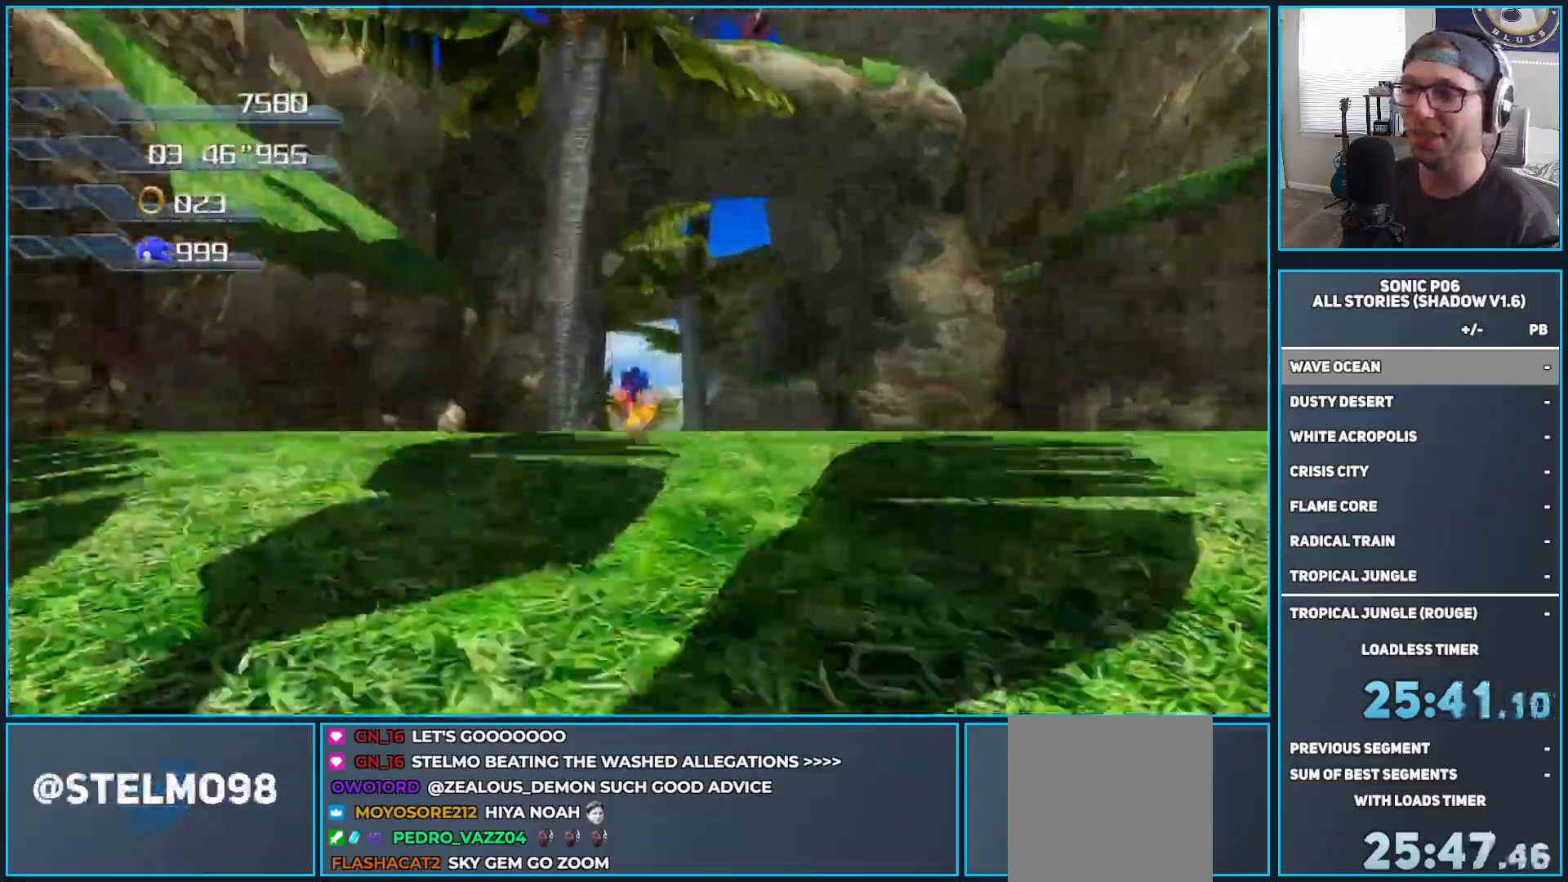
{"buttons": [], "left_stick": "up", "right_stick": "center", "events": [[67, "Y", "up"], [117, "Y", "down"], [117, "left_stick", "up-right"], [250, "Y", "up"], [417, "left_stick", "up"]]}
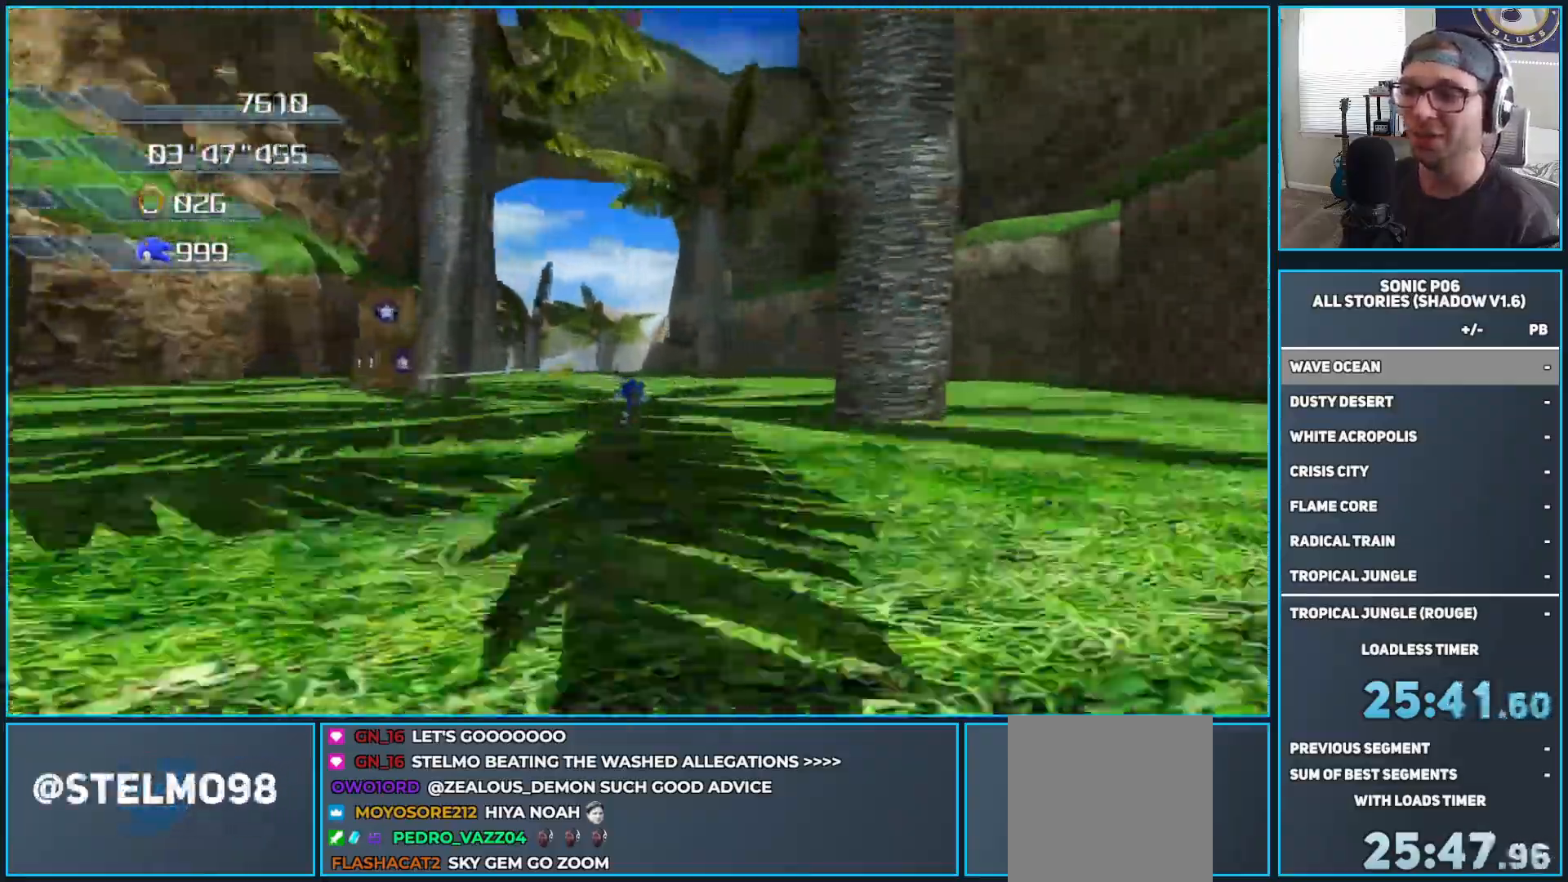
{"buttons": ["A"], "left_stick": "up", "right_stick": "center", "events": [[483, "A", "down"]]}
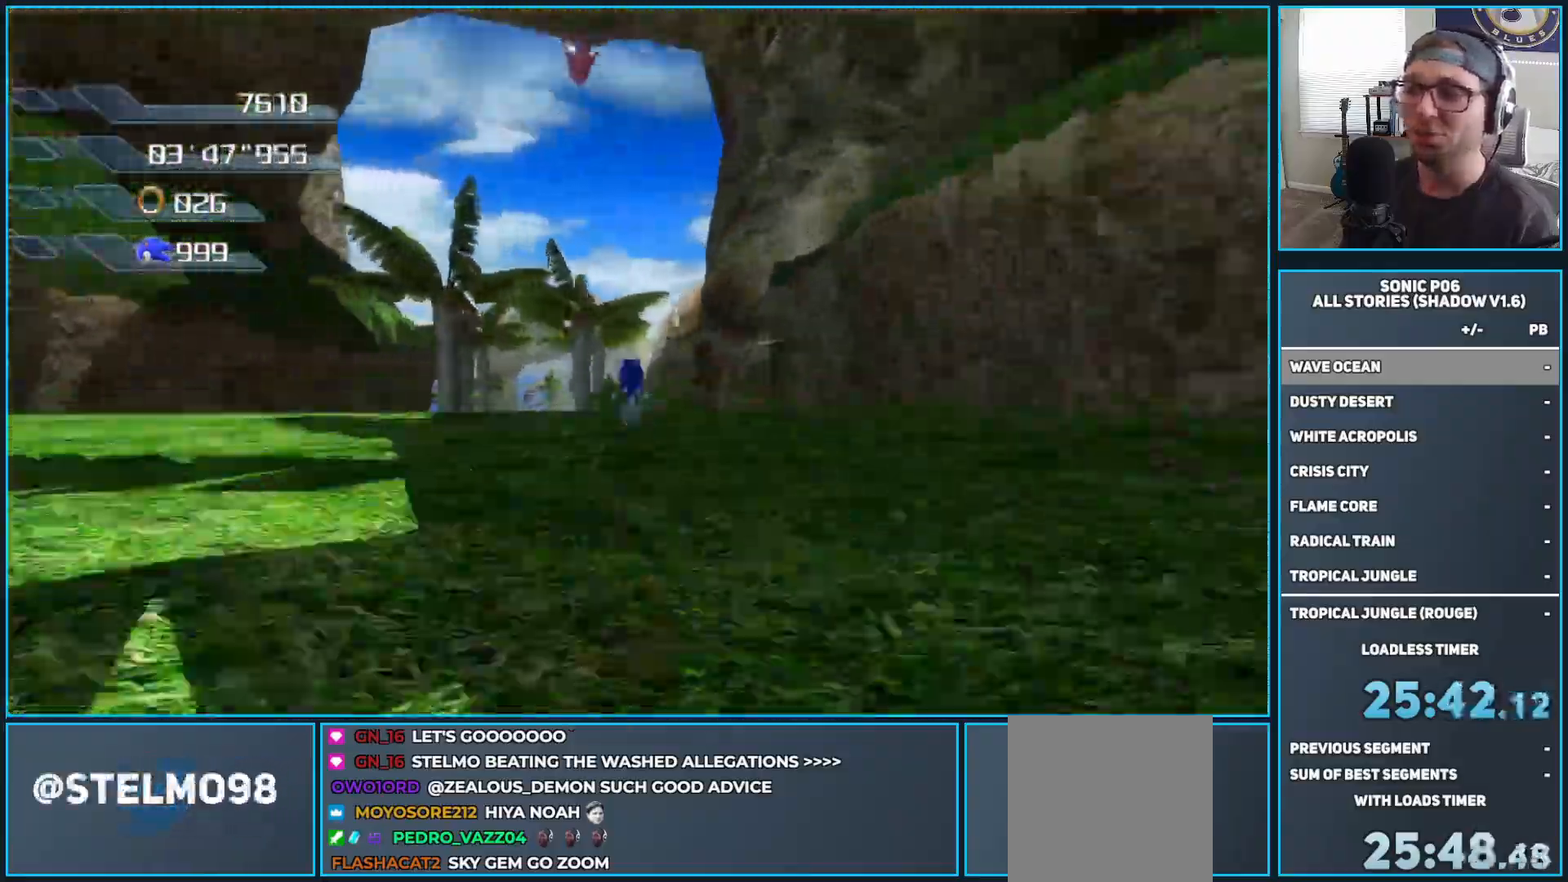
{"buttons": [], "left_stick": "up", "right_stick": "center", "events": [[50, "A", "up"]]}
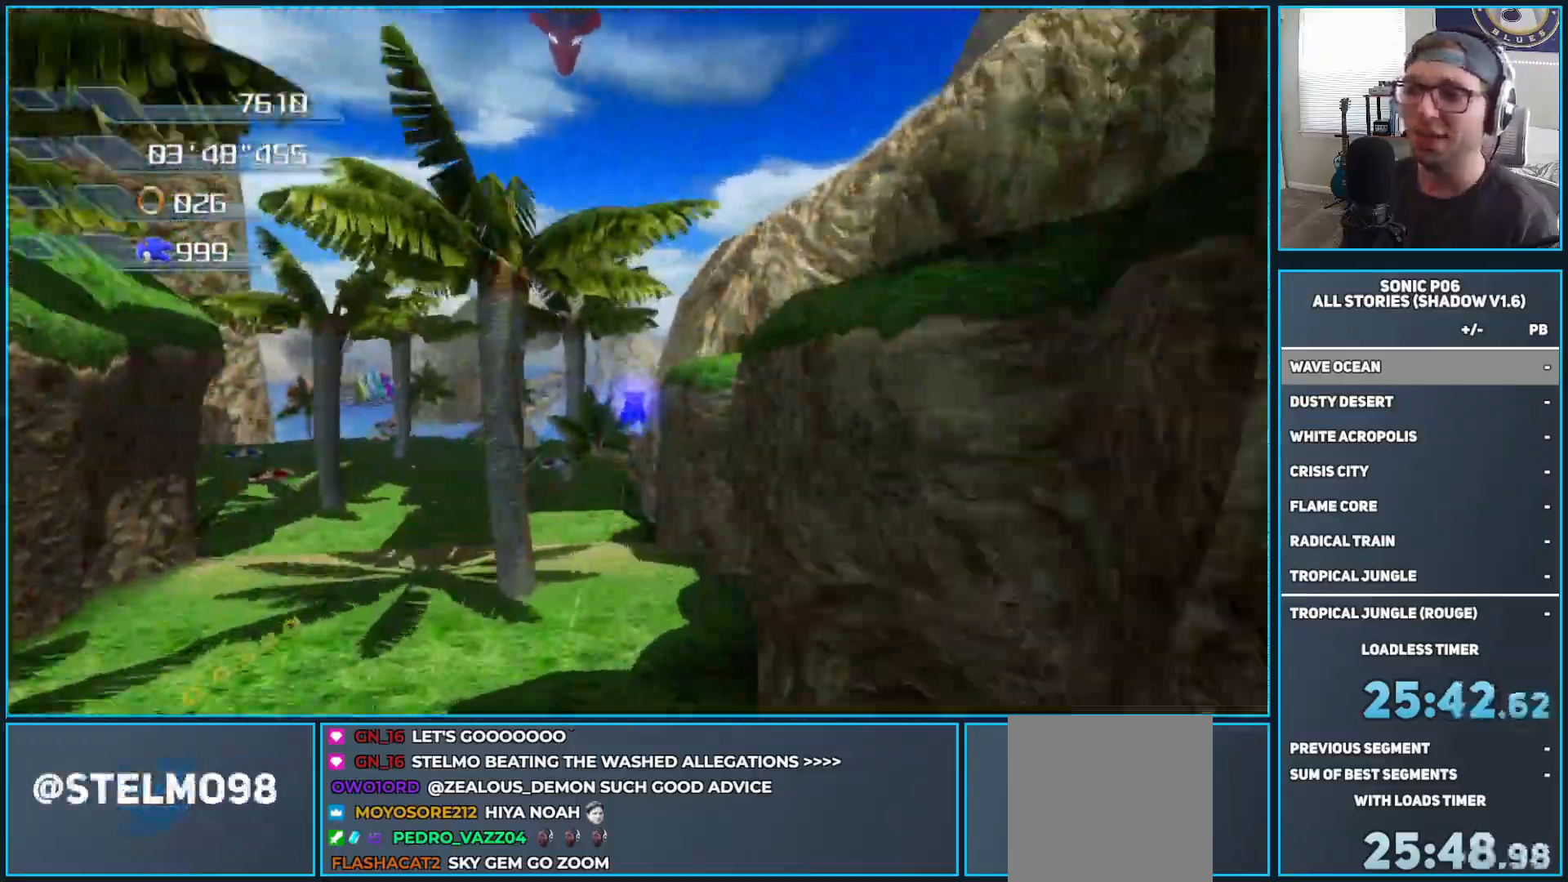
{"buttons": [], "left_stick": "up", "right_stick": "center", "events": []}
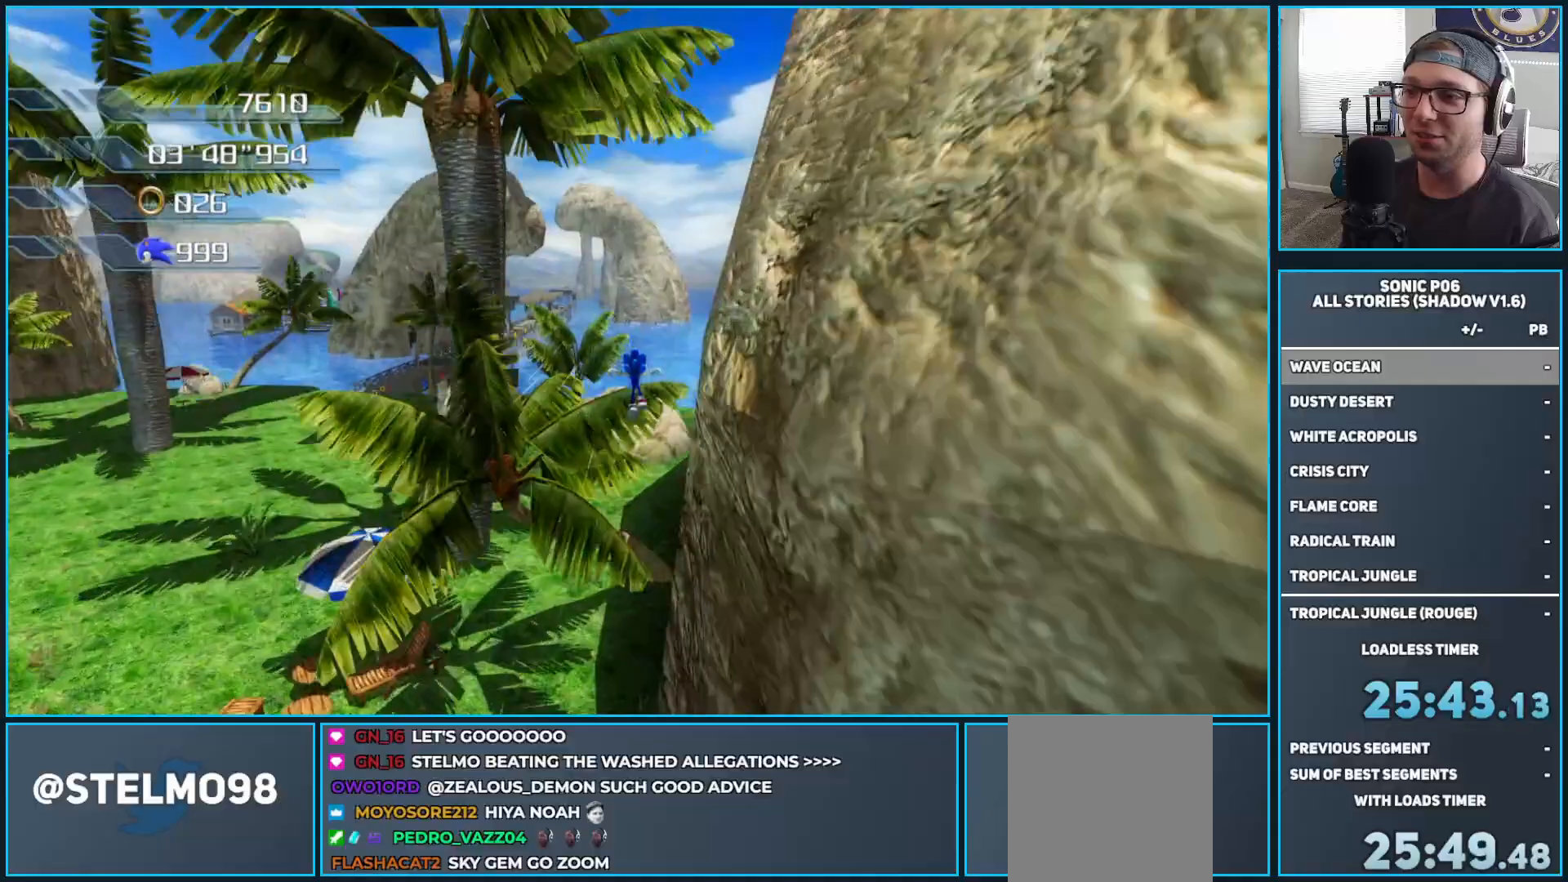
{"buttons": ["A", "L3"], "left_stick": "up-left", "right_stick": "center", "events": [[283, "left_stick", "up-left"], [367, "A", "down"], [467, "L3", "down"]]}
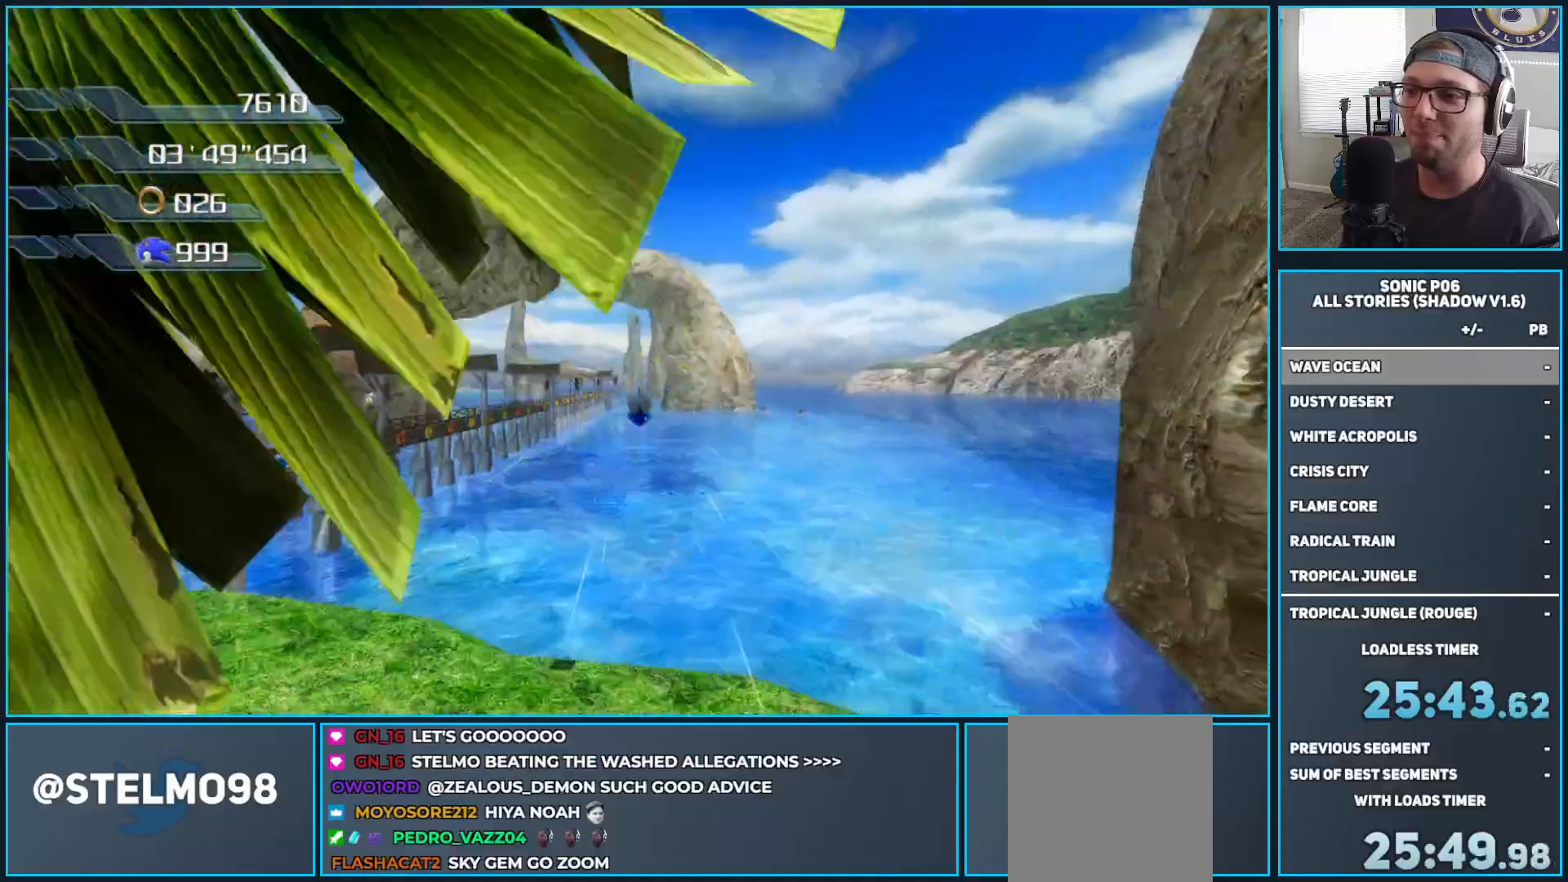
{"buttons": ["A"], "left_stick": "up-right", "right_stick": "center", "events": [[100, "L3", "up"], [417, "left_stick", "up-right"]]}
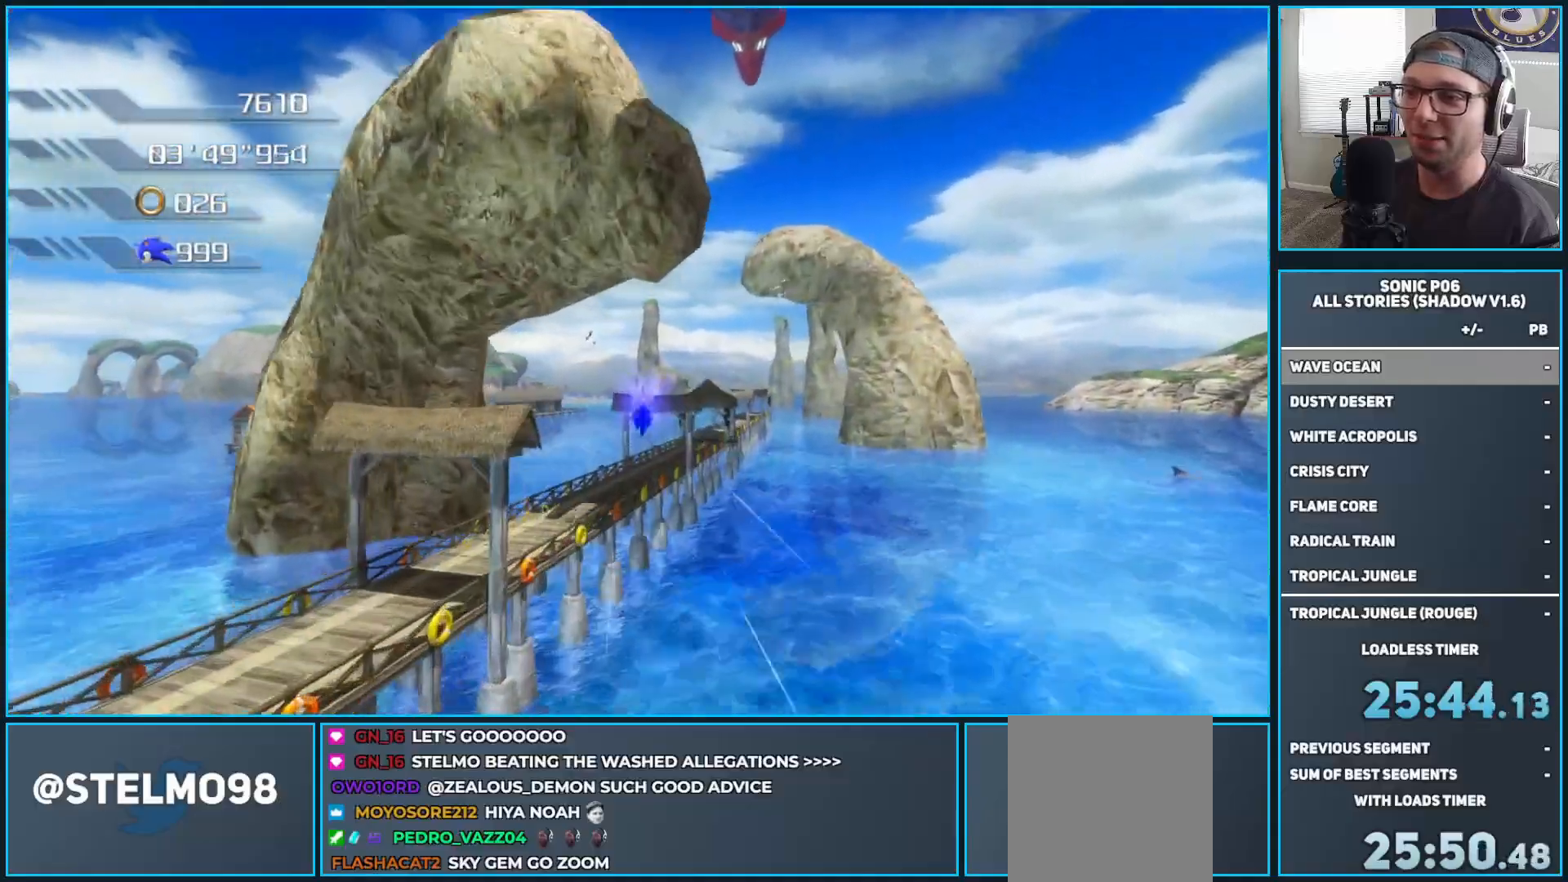
{"buttons": ["A"], "left_stick": "up", "right_stick": "center", "events": [[50, "left_stick", "up"]]}
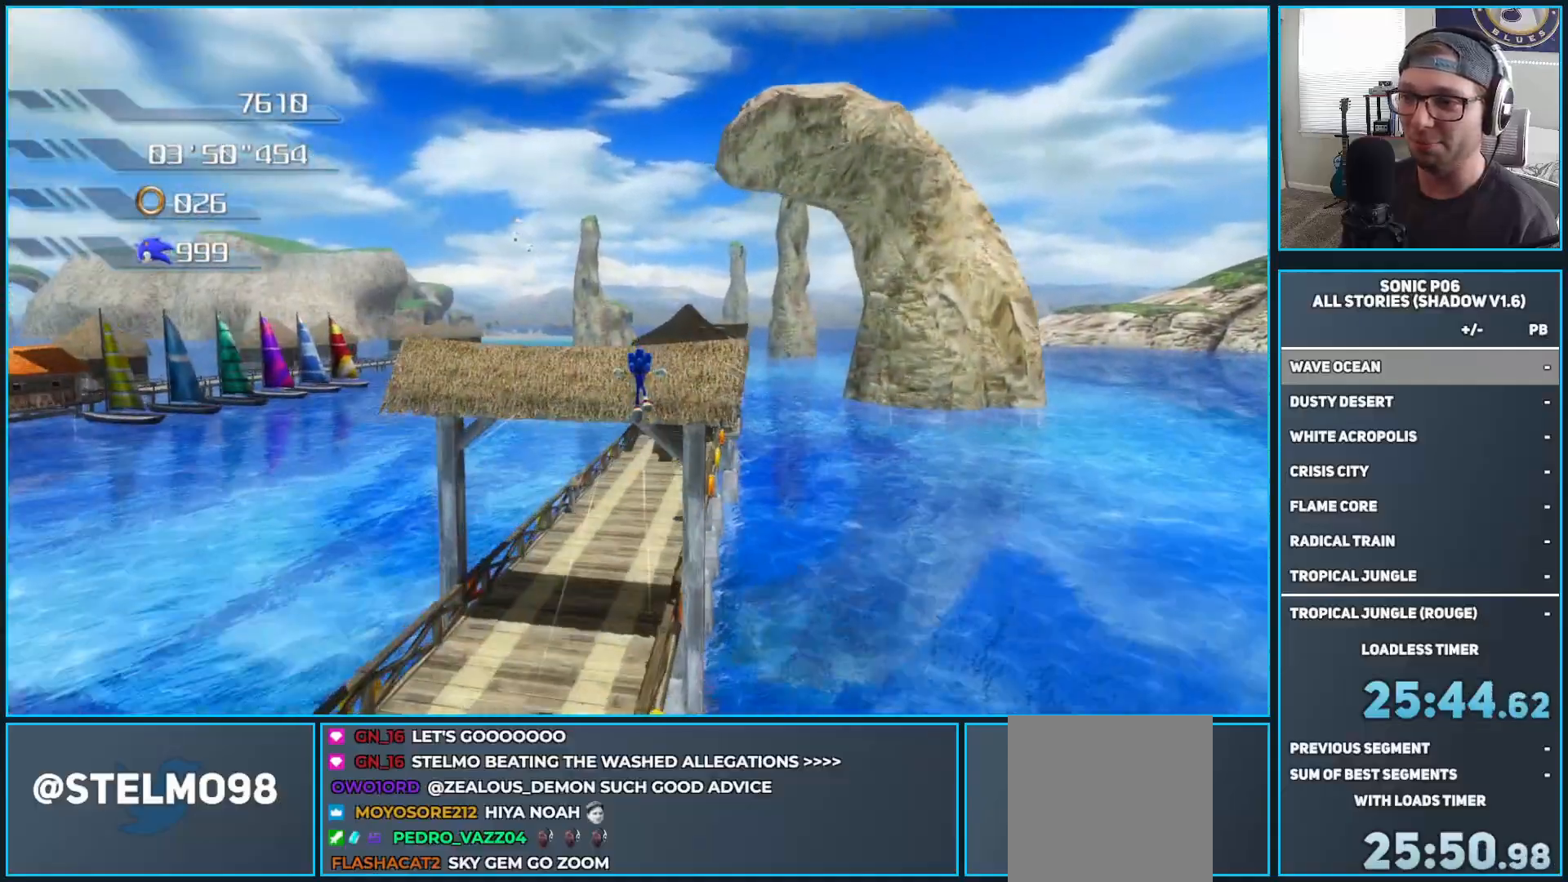
{"buttons": [], "left_stick": "up-right", "right_stick": "center", "events": [[117, "left_stick", "up-left"], [233, "A", "up"], [367, "left_stick", "up-right"]]}
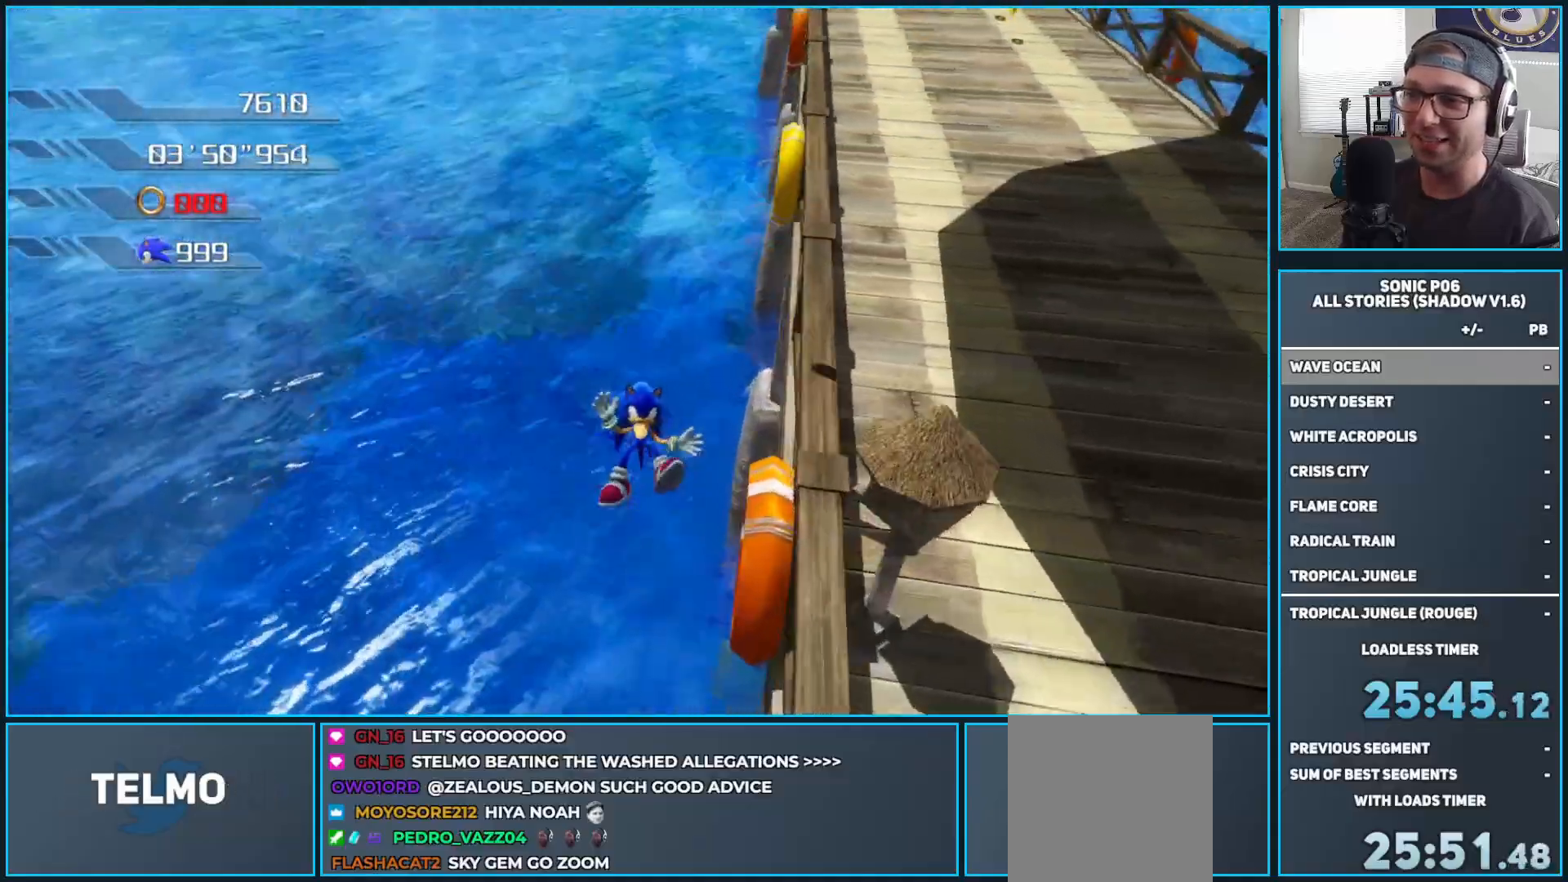
{"buttons": [], "left_stick": "center", "right_stick": "center", "events": [[50, "START", "down"], [50, "left_stick", "center"], [250, "START", "up"]]}
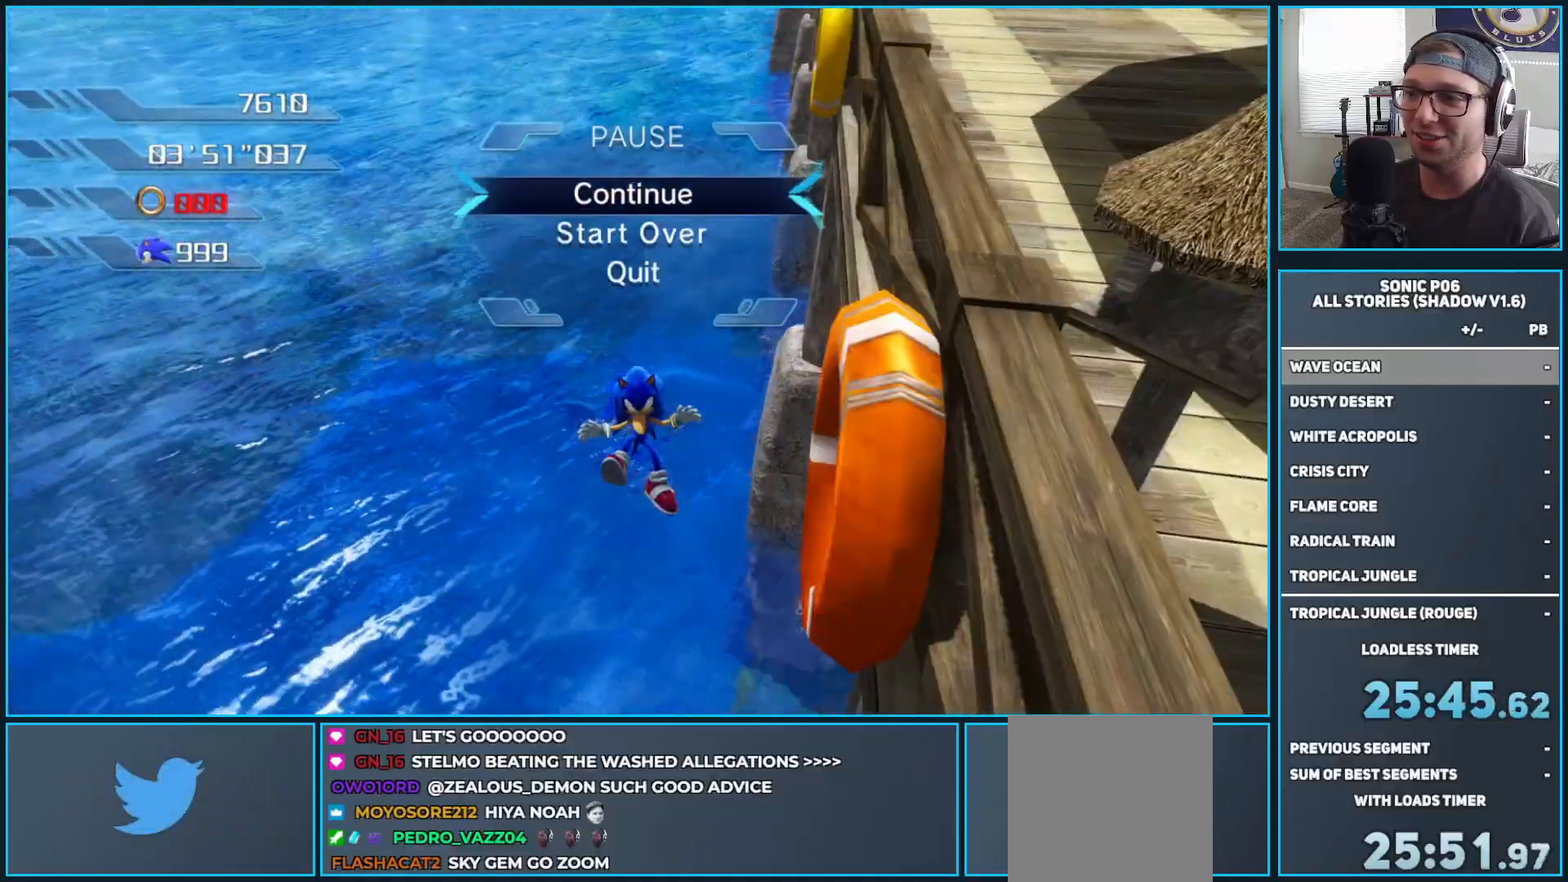
{"buttons": [], "left_stick": "center", "right_stick": "center", "events": []}
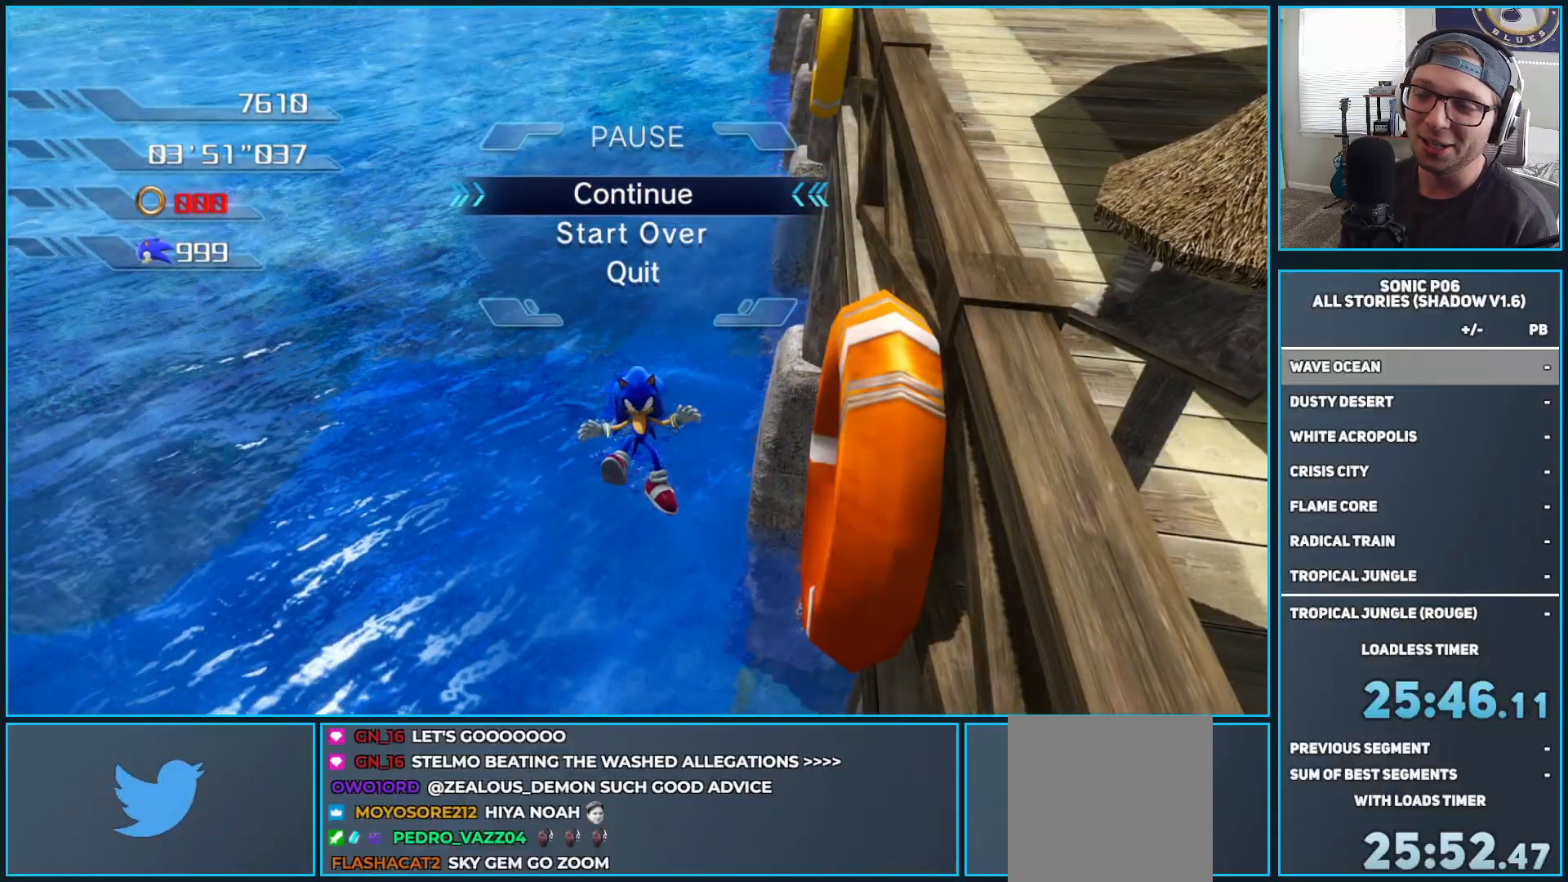
{"buttons": ["A"], "left_stick": "center", "right_stick": "center", "events": [[100, "left_stick", "down"], [167, "A", "down"], [217, "left_stick", "center"], [250, "A", "up"], [300, "A", "down"], [417, "A", "up"], [450, "A", "down"]]}
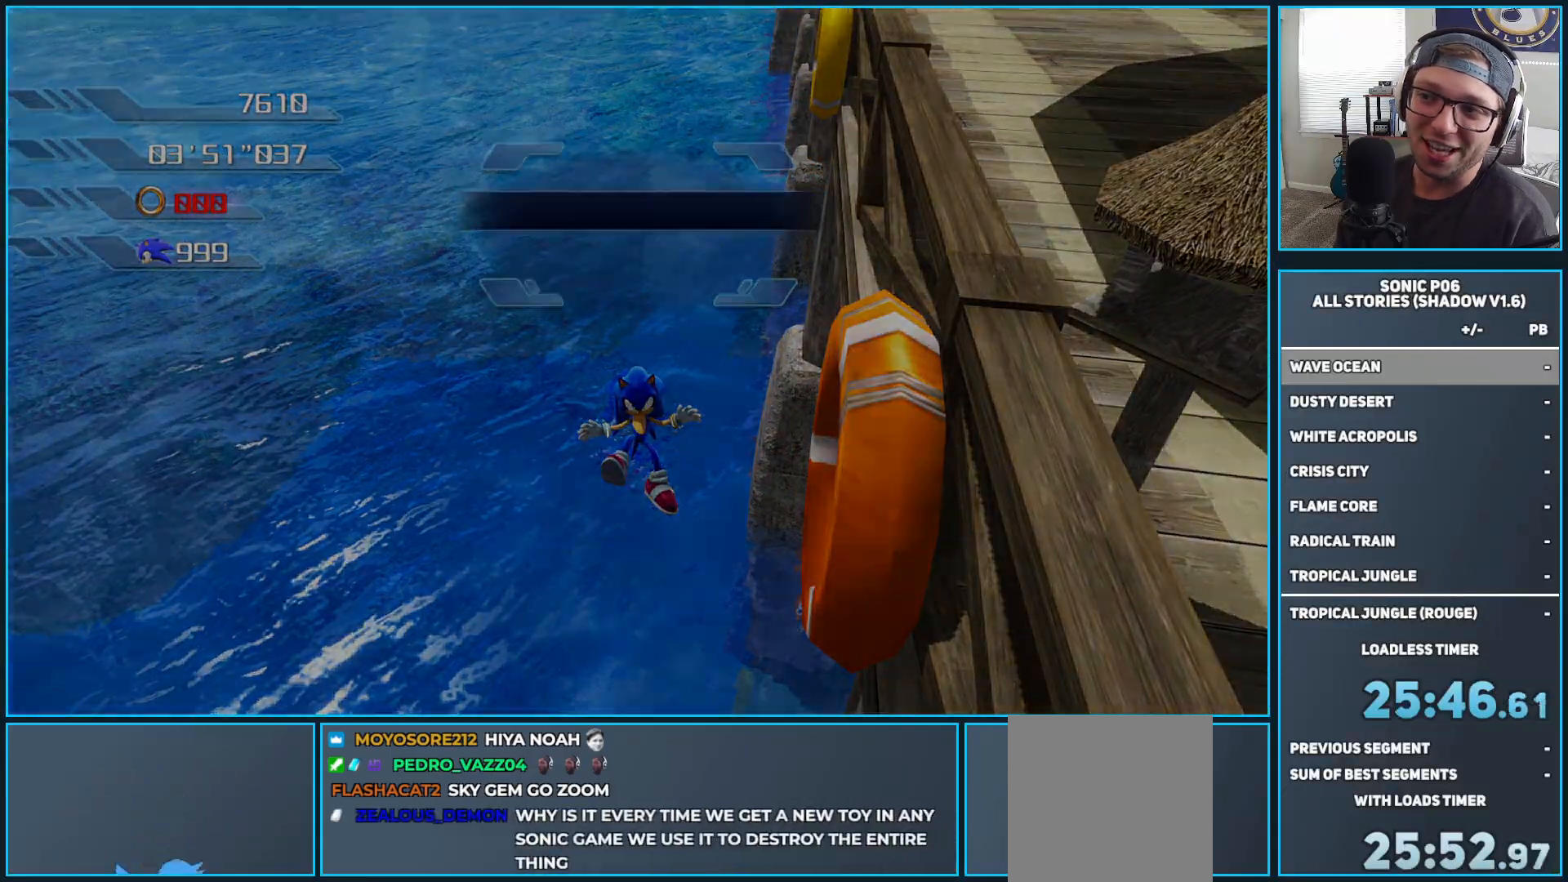
{"buttons": [], "left_stick": "center", "right_stick": "center", "events": [[83, "A", "up"]]}
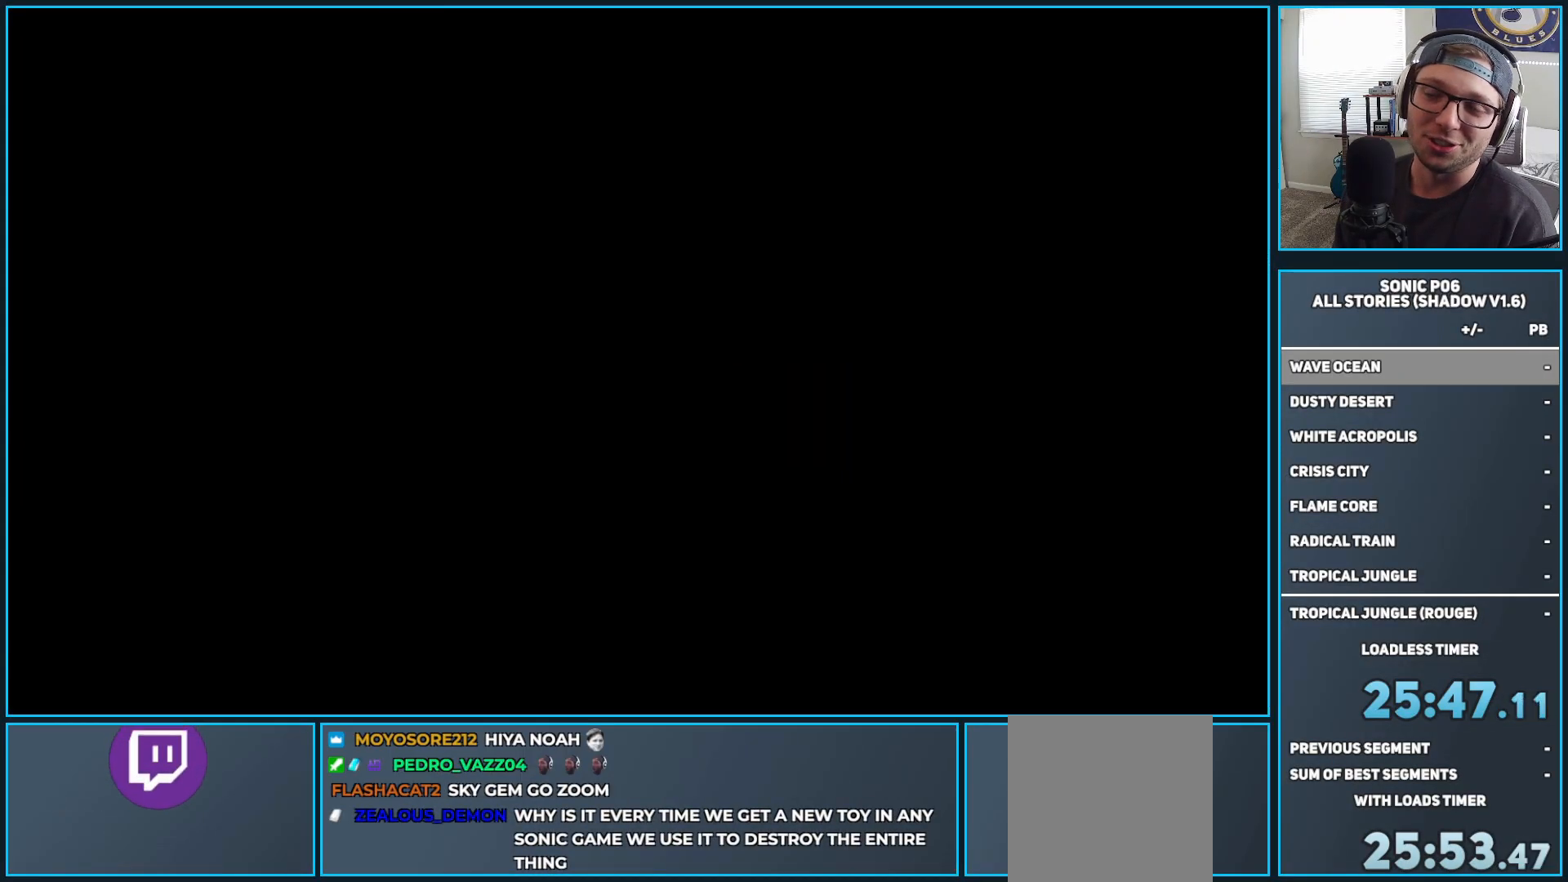
{"buttons": [], "left_stick": "center", "right_stick": "center", "events": []}
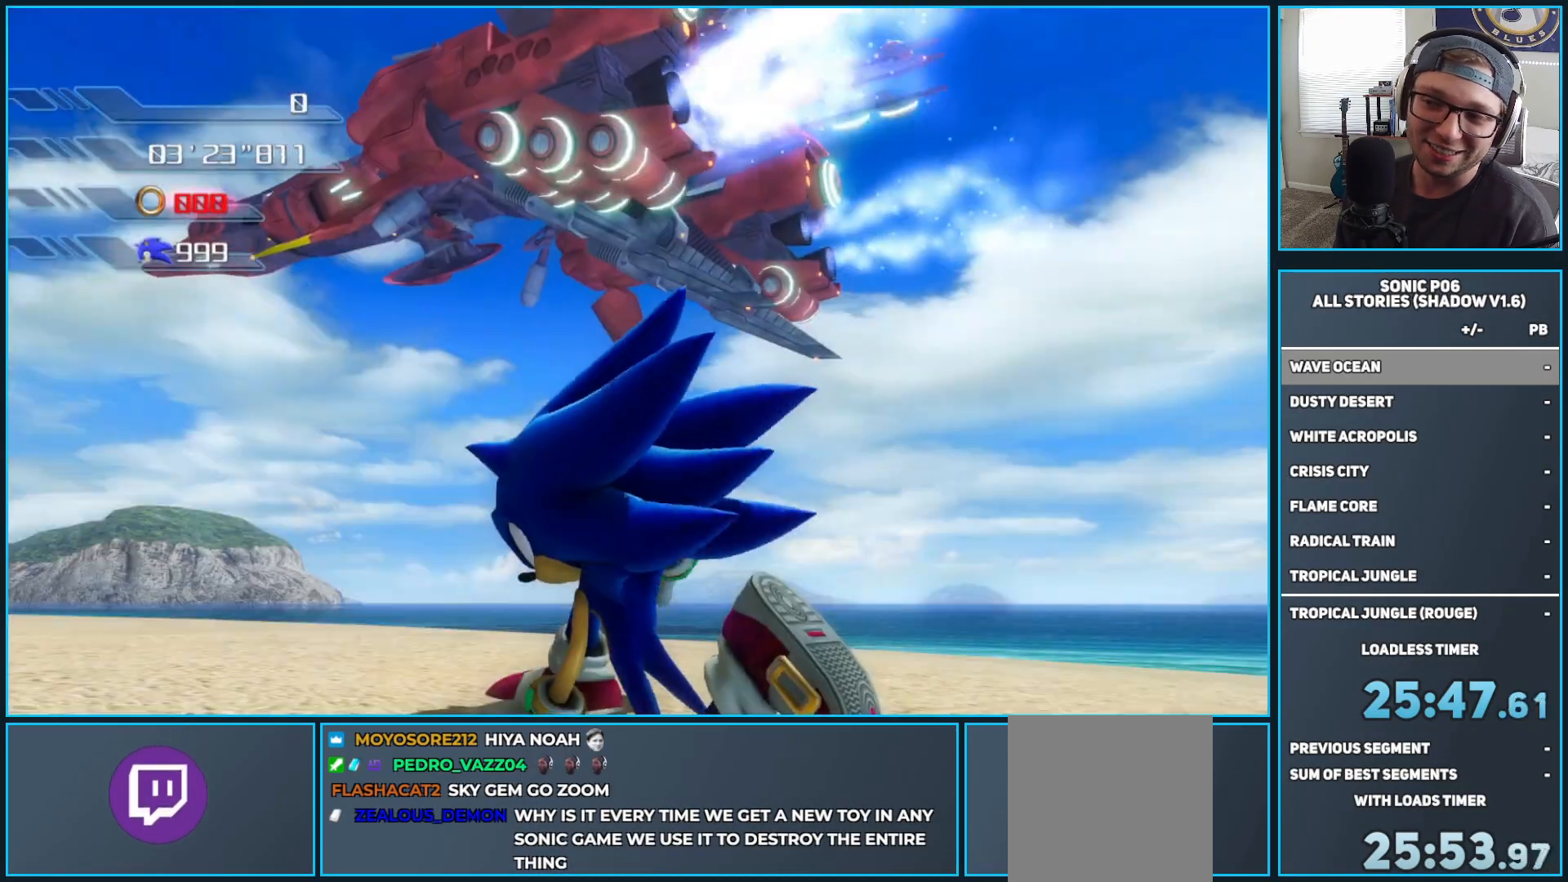
{"buttons": [], "left_stick": "center", "right_stick": "center", "events": []}
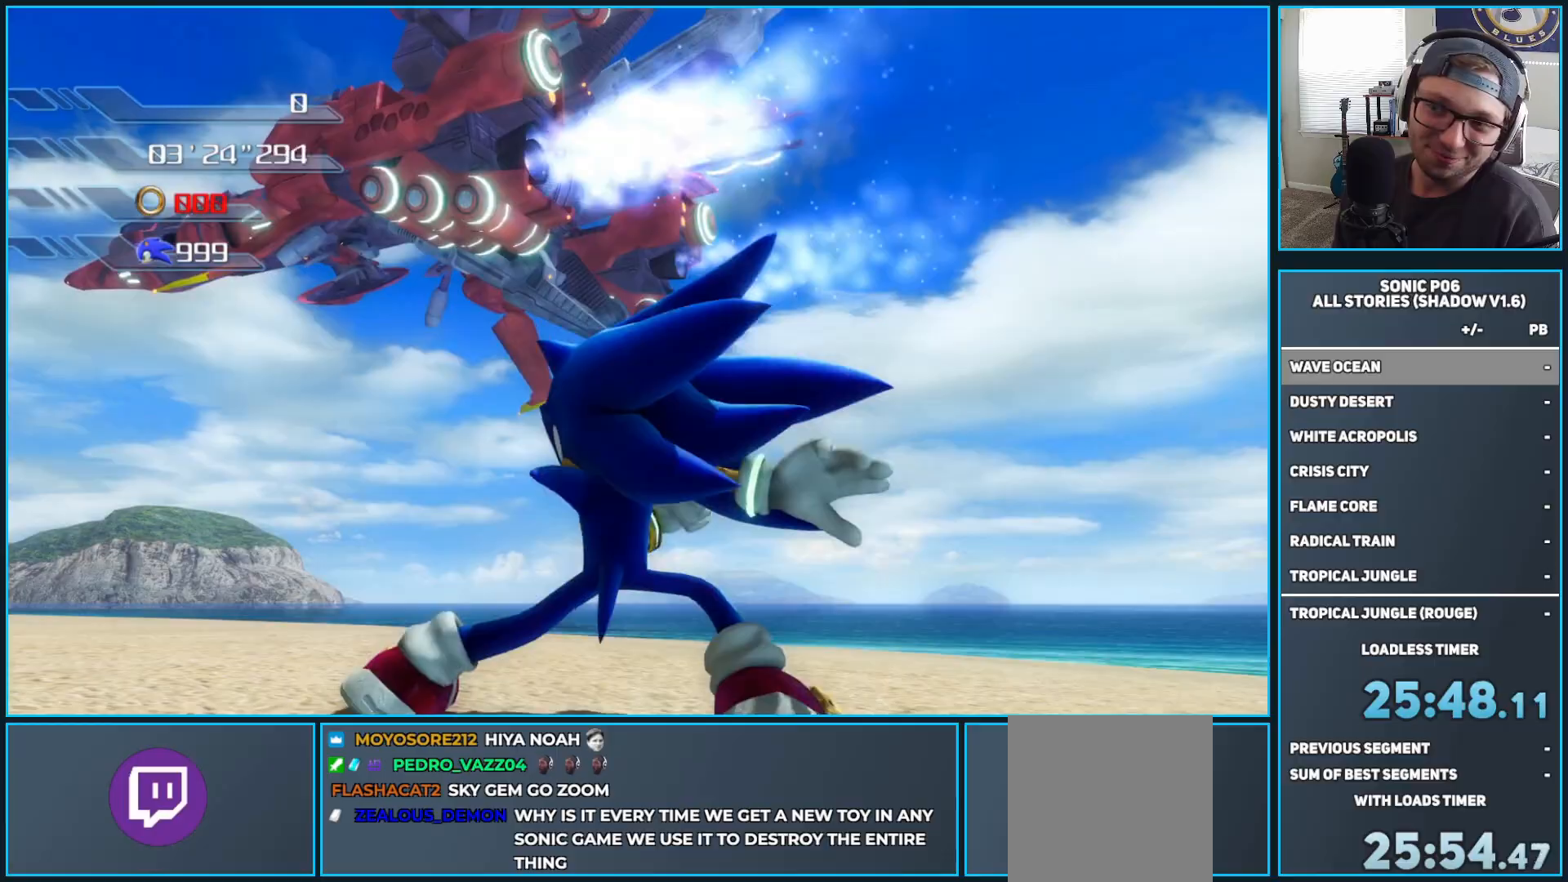
{"buttons": ["Y"], "left_stick": "up", "right_stick": "center", "events": [[150, "left_stick", "up"], [433, "Y", "down"]]}
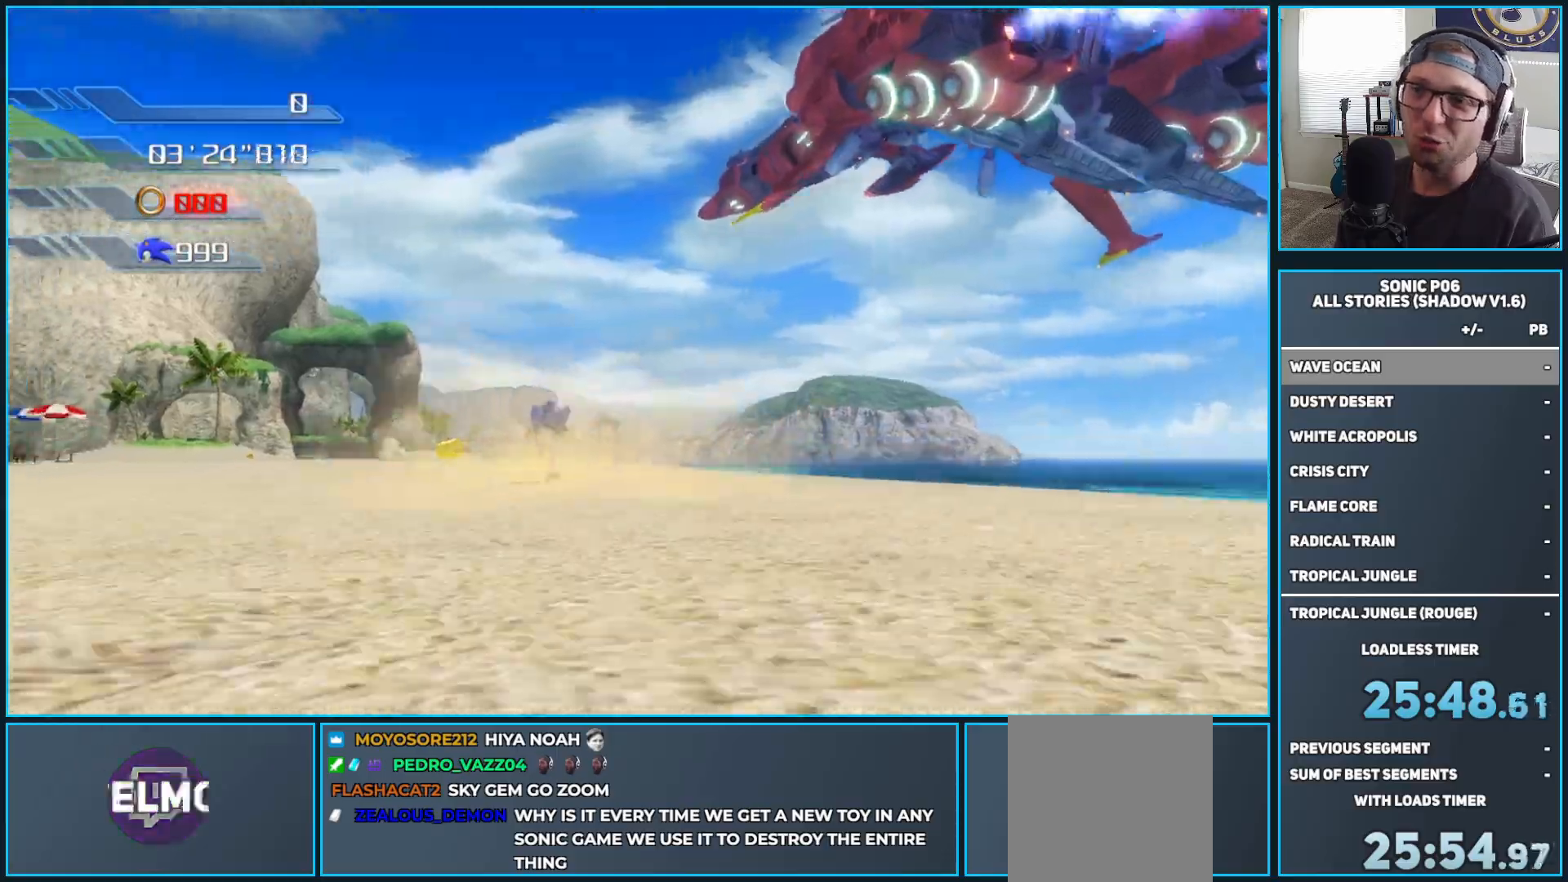
{"buttons": ["Y"], "left_stick": "up-left", "right_stick": "center", "events": [[33, "Y", "up"], [117, "Y", "down"], [200, "Y", "up"], [200, "left_stick", "up-left"], [250, "Y", "down"], [400, "Y", "up"], [450, "Y", "down"]]}
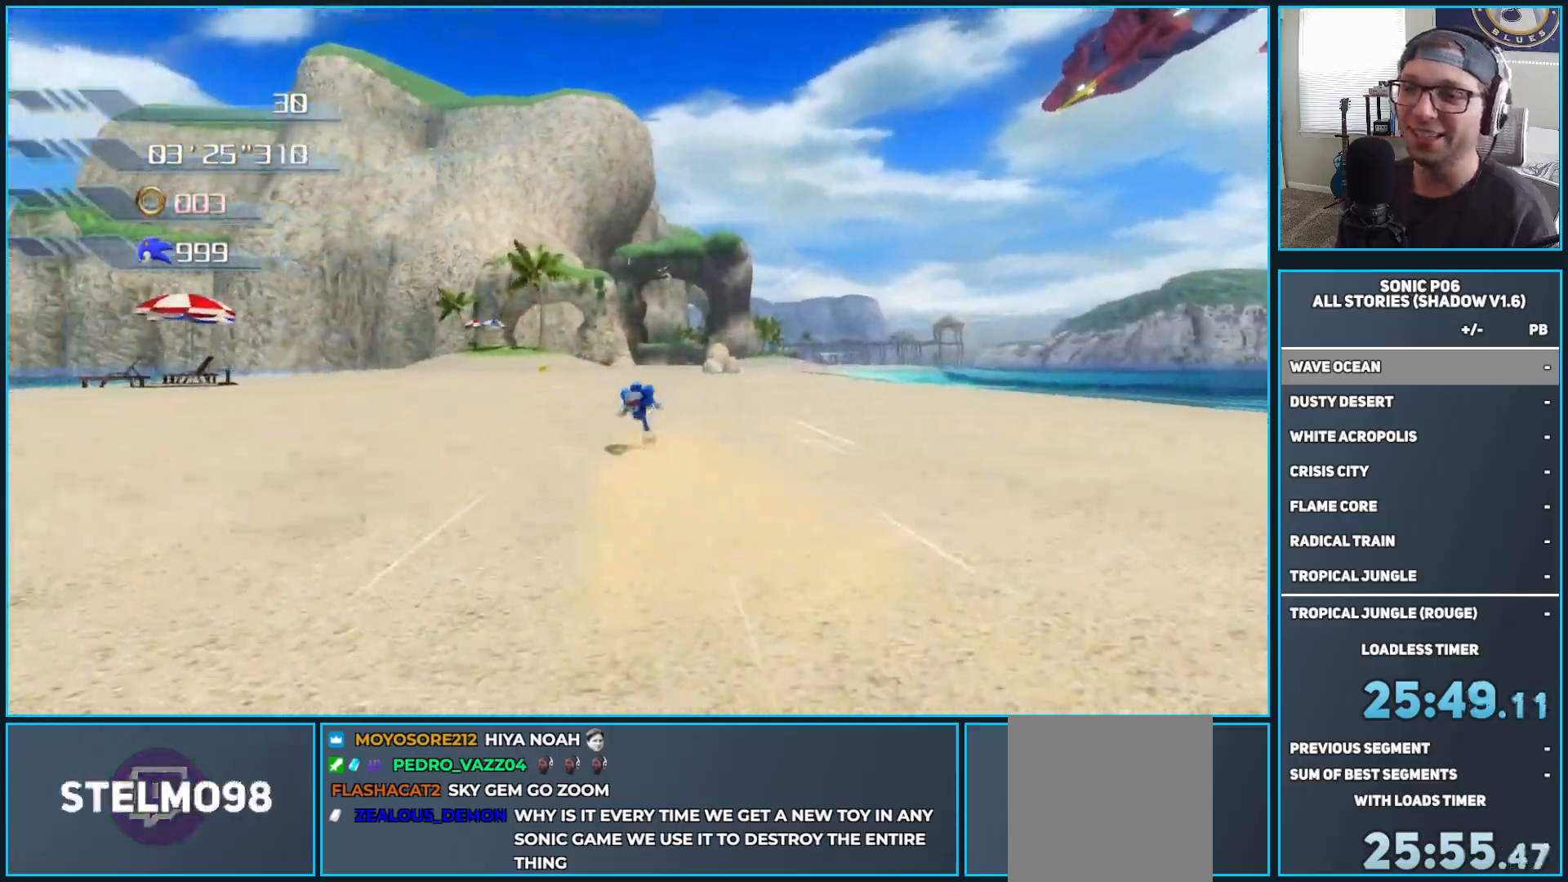
{"buttons": ["Y"], "left_stick": "up-right", "right_stick": "center", "events": [[33, "Y", "up"], [133, "Y", "down"], [217, "Y", "up"], [300, "Y", "down"], [300, "left_stick", "up-right"], [383, "Y", "up"], [467, "Y", "down"]]}
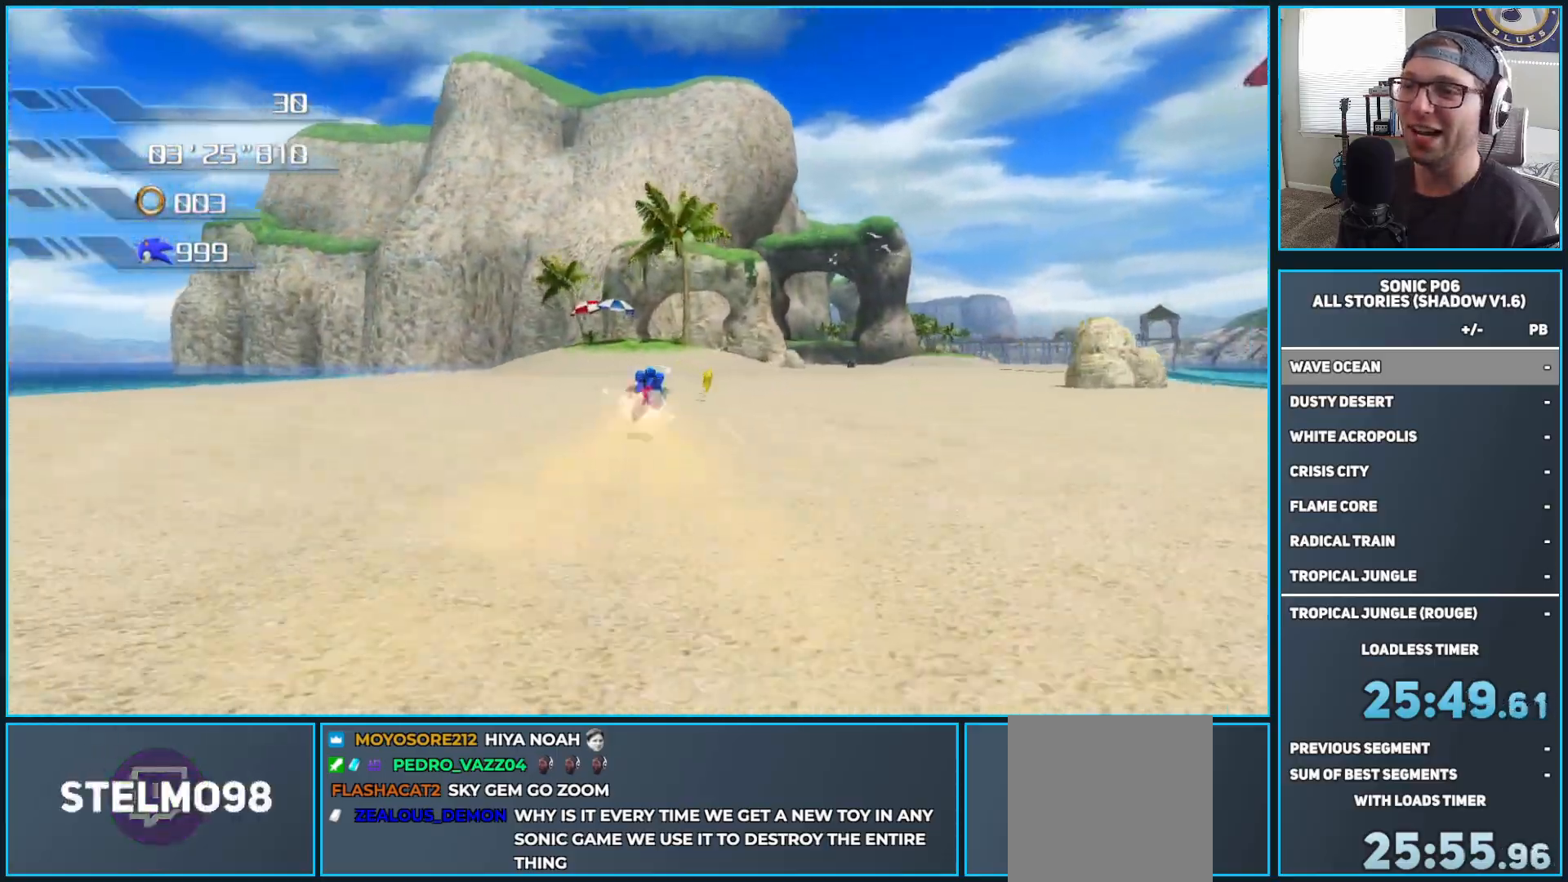
{"buttons": [], "left_stick": "up-right", "right_stick": "center", "events": [[83, "Y", "up"], [100, "left_stick", "up"], [133, "Y", "down"], [250, "Y", "up"], [317, "Y", "down"], [367, "left_stick", "up-right"], [450, "Y", "up"]]}
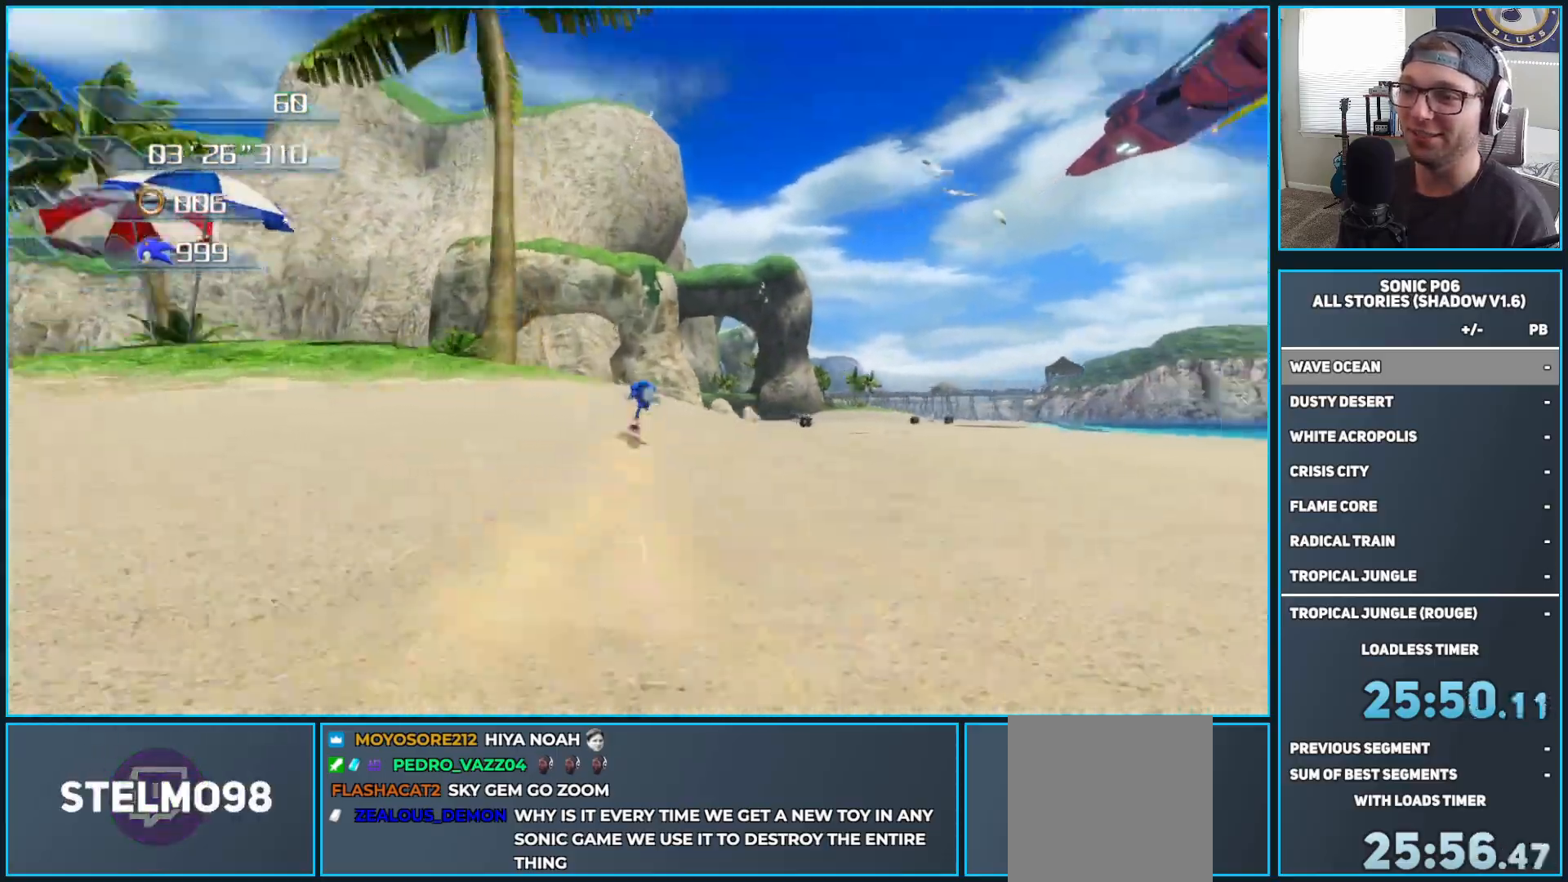
{"buttons": [], "left_stick": "up-right", "right_stick": "center", "events": [[33, "left_stick", "up-left"], [383, "left_stick", "up-right"]]}
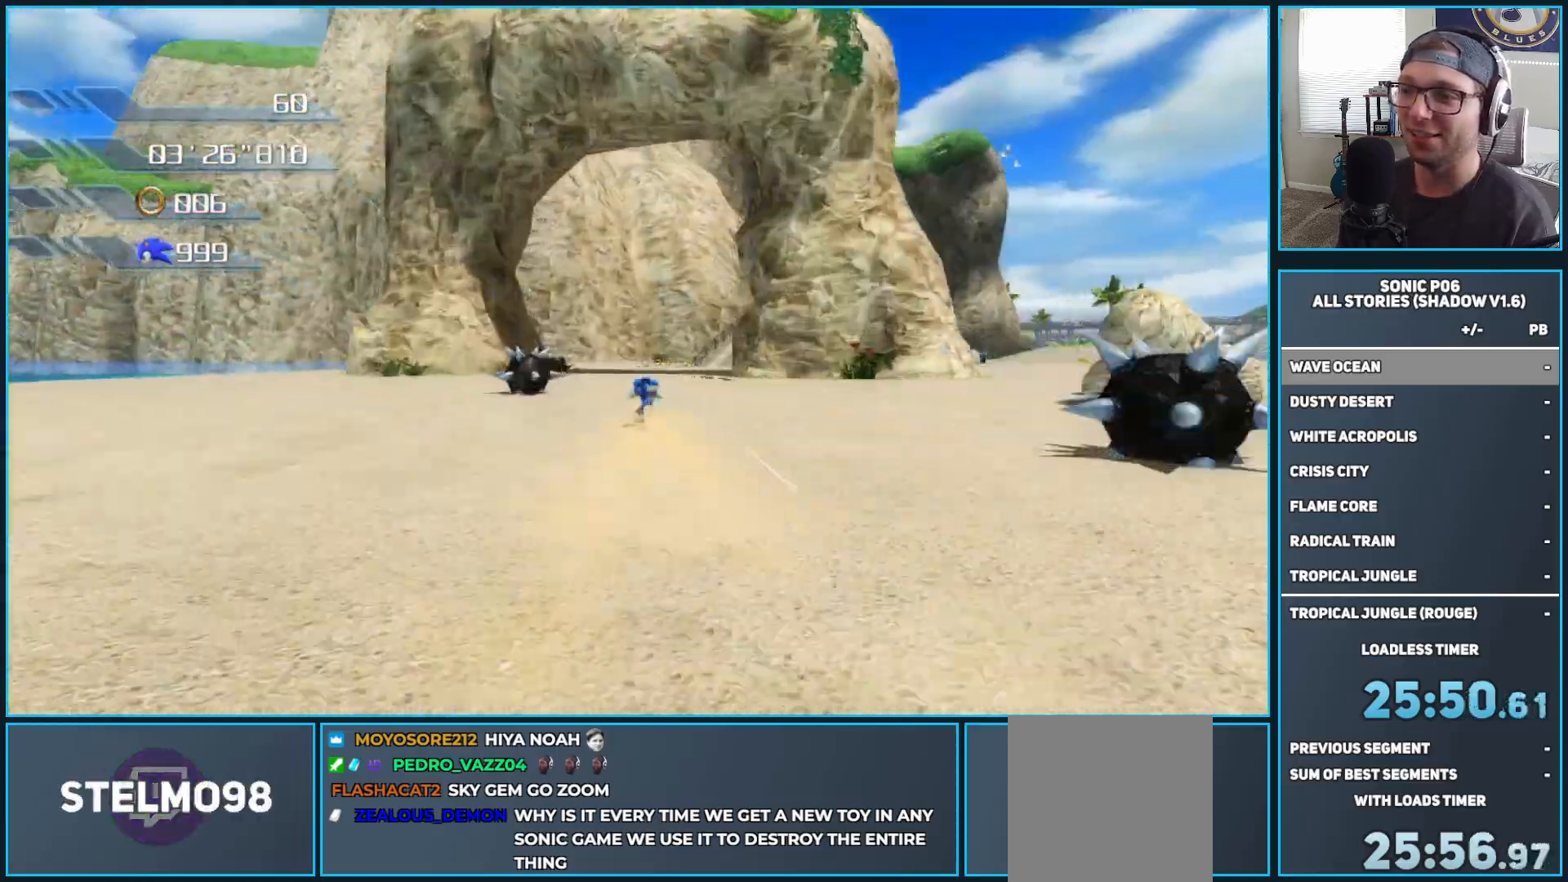
{"buttons": [], "left_stick": "up-right", "right_stick": "center", "events": []}
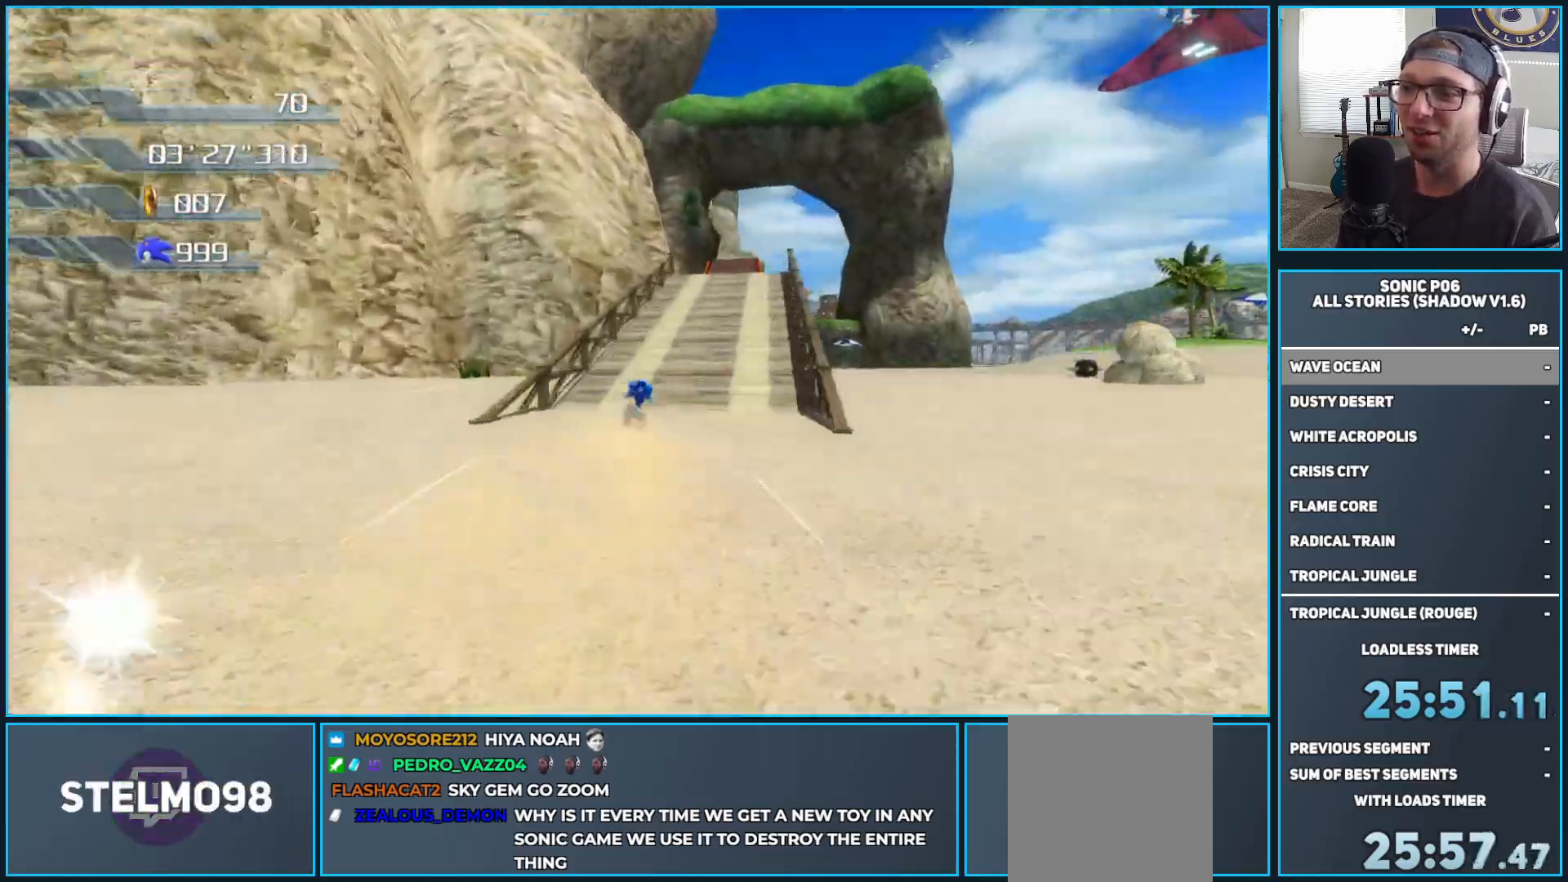
{"buttons": [], "left_stick": "up", "right_stick": "center", "events": [[500, "left_stick", "up"]]}
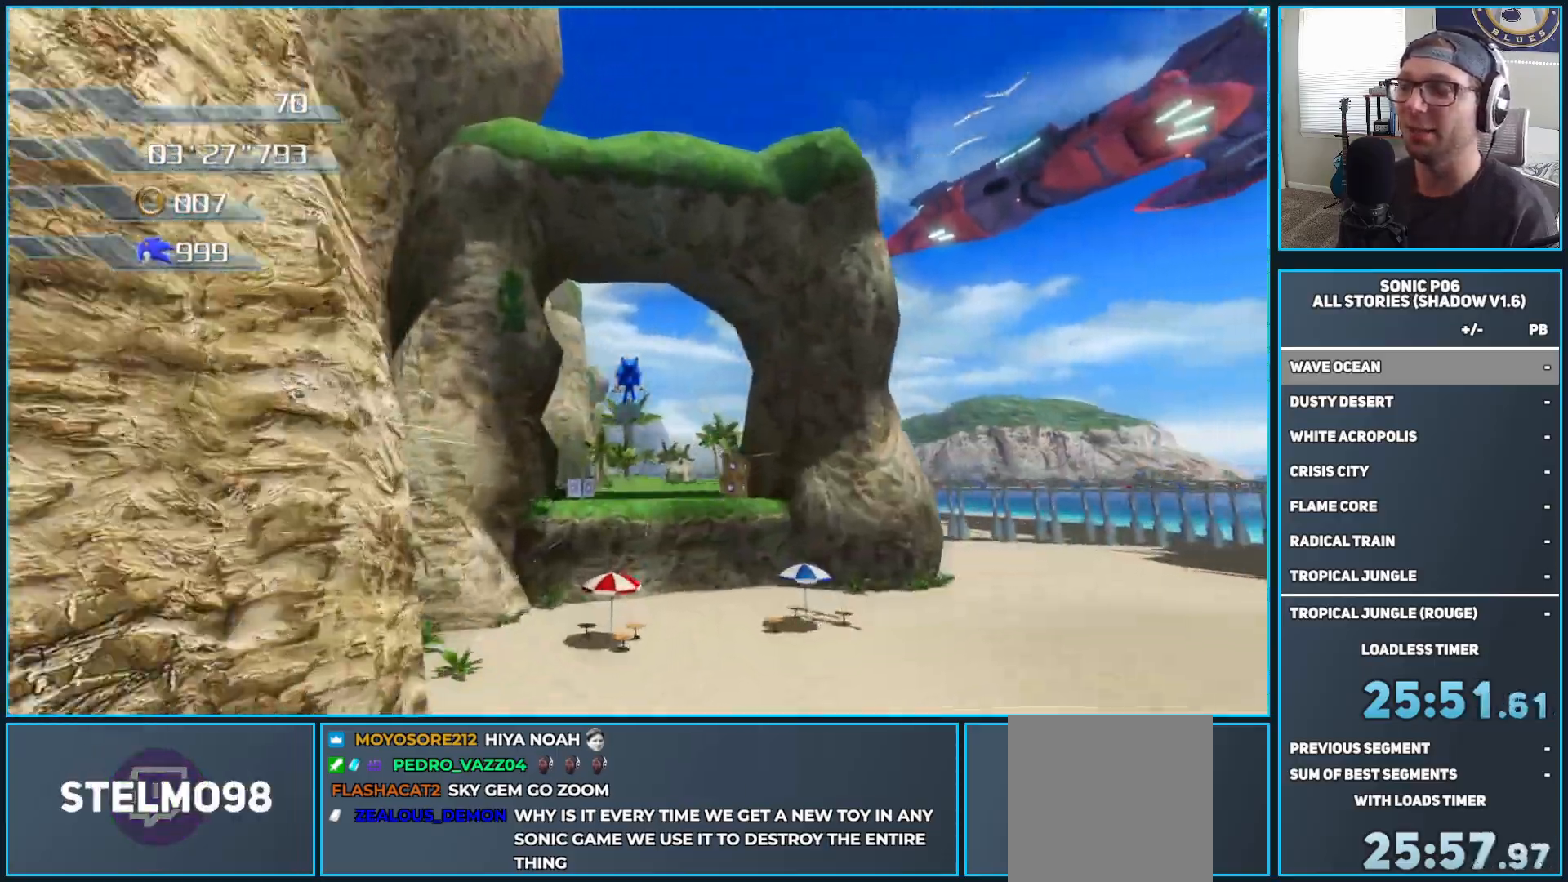
{"buttons": [], "left_stick": "up-left", "right_stick": "center", "events": [[333, "left_stick", "up-left"]]}
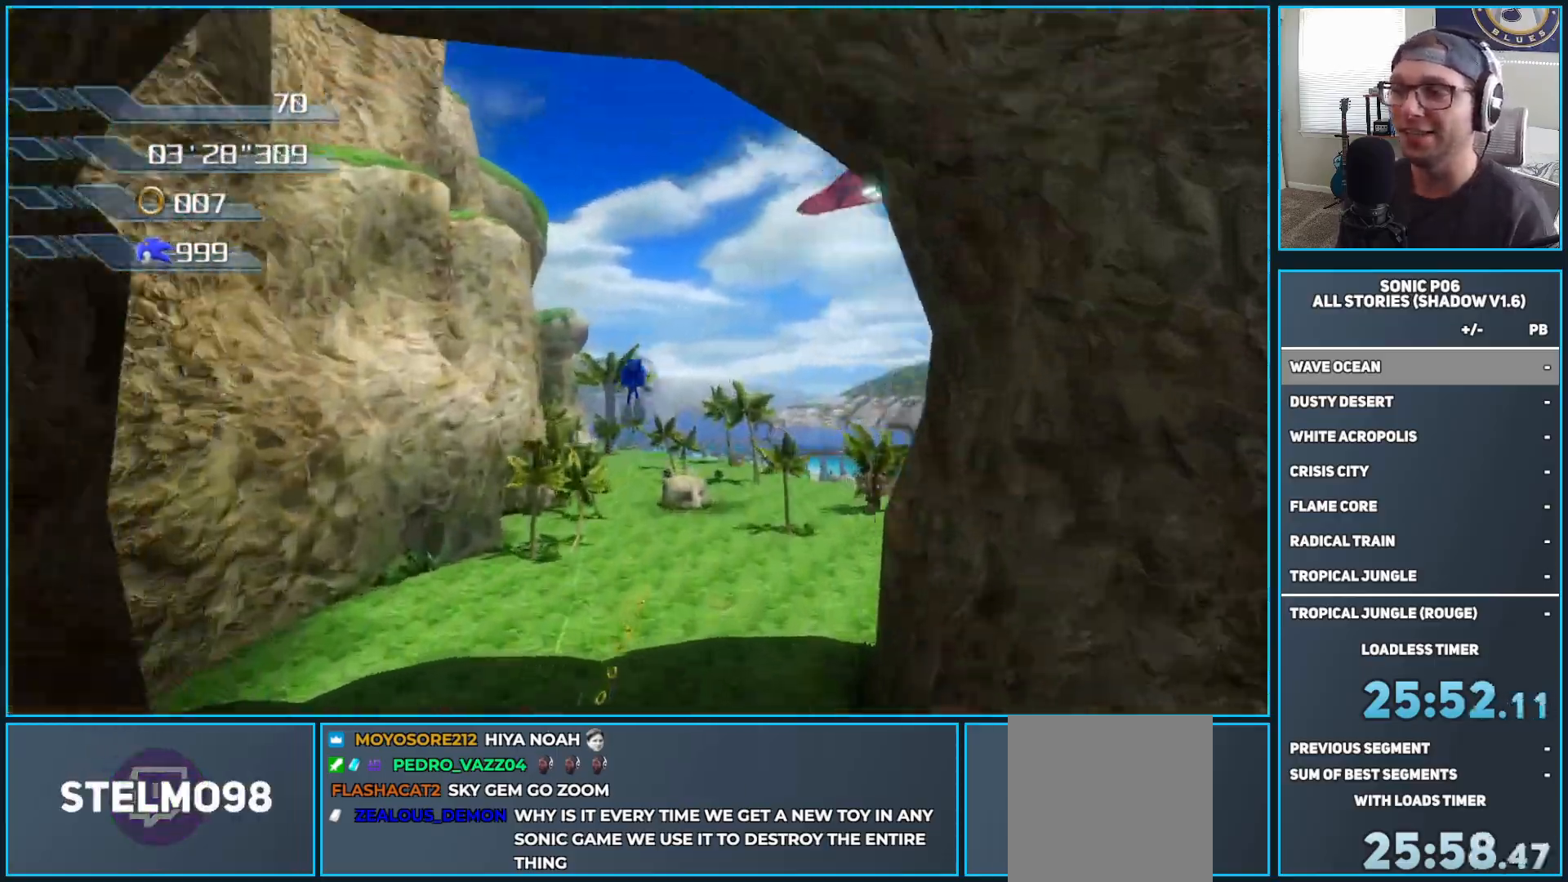
{"buttons": [], "left_stick": "up", "right_stick": "center", "events": [[50, "left_stick", "up"], [283, "left_stick", "up-left"], [433, "left_stick", "up"]]}
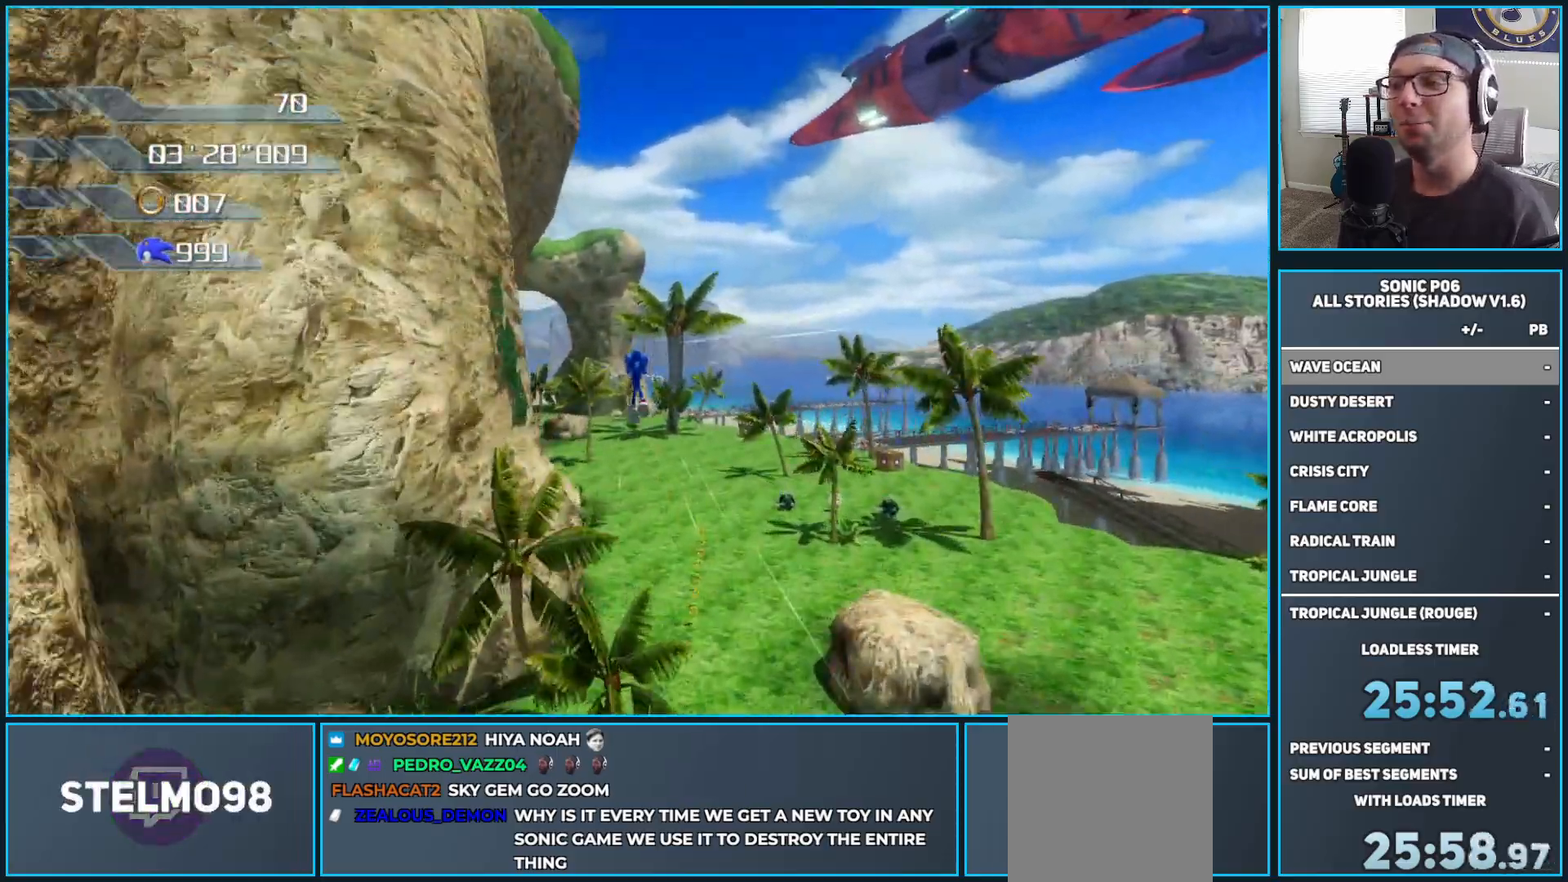
{"buttons": [], "left_stick": "up-left", "right_stick": "center", "events": [[333, "left_stick", "up-left"]]}